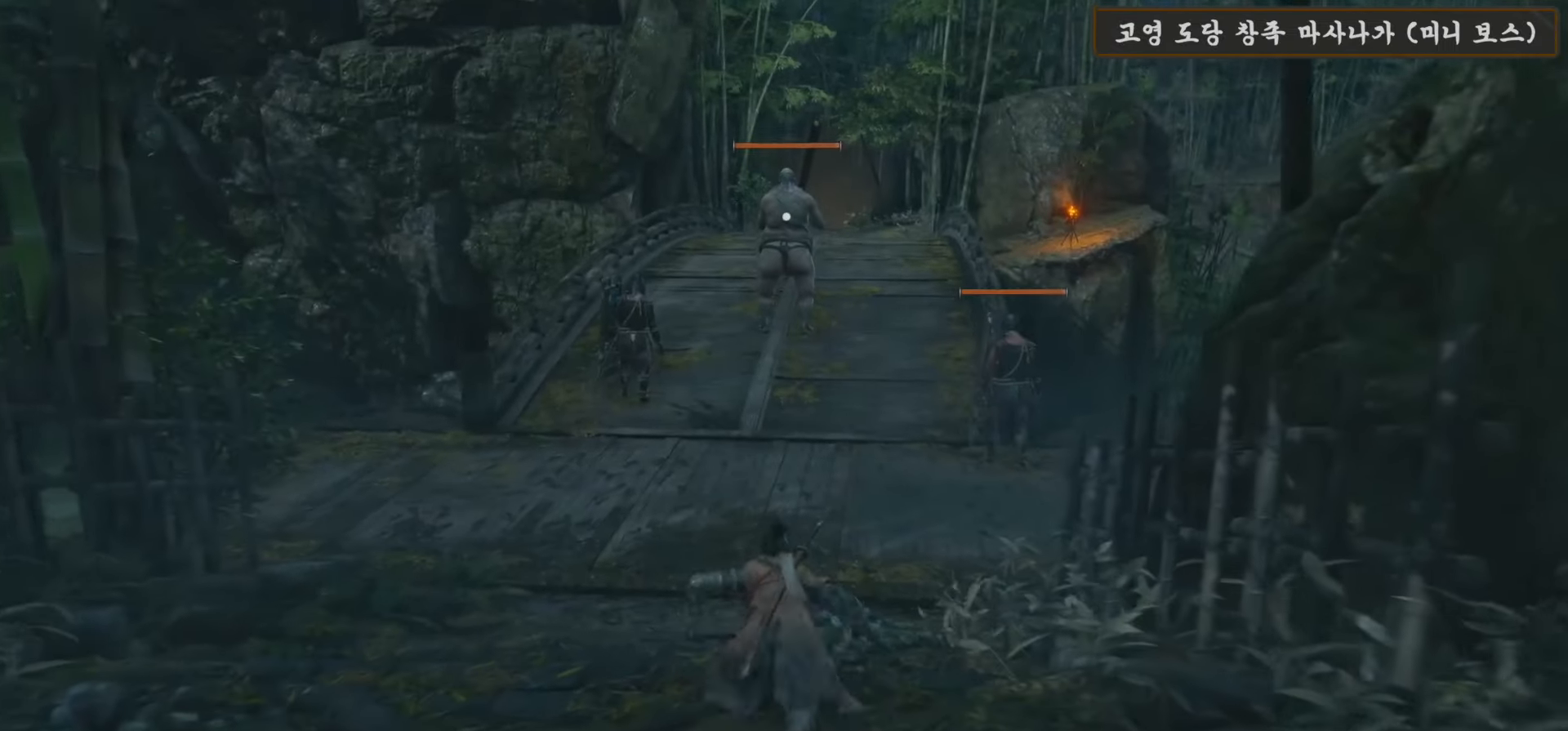
Gameplay with a controller (Xbox layout); each line is a JSON object with the inputs held at the frame after it. "events" lists button and stick changes between this image and that frame as [ms after this image, input, new state], when the widget could be followed in between.
{"buttons": ["B"], "left_stick": "up", "right_stick": "center", "events": []}
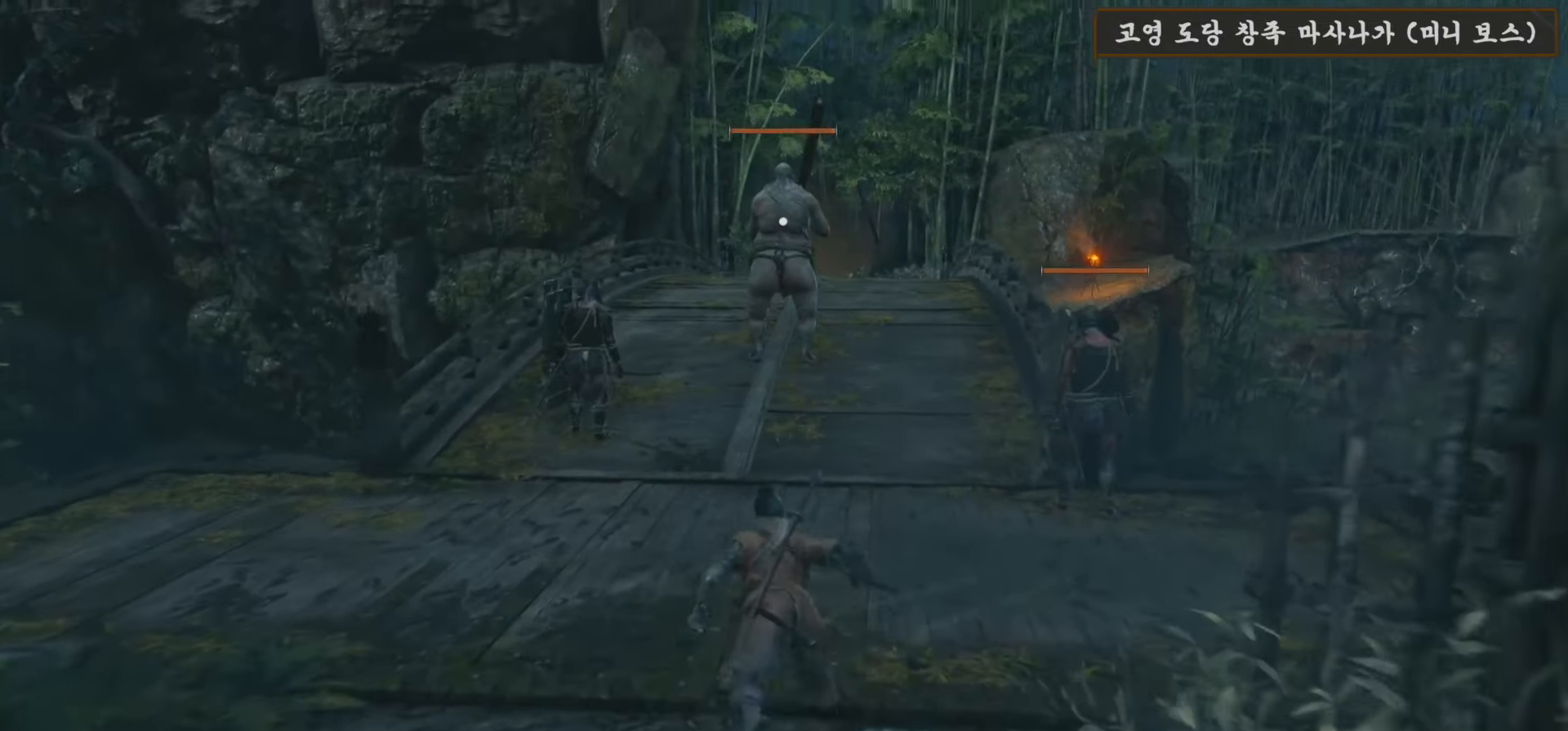
{"buttons": ["B"], "left_stick": "up", "right_stick": "center", "events": []}
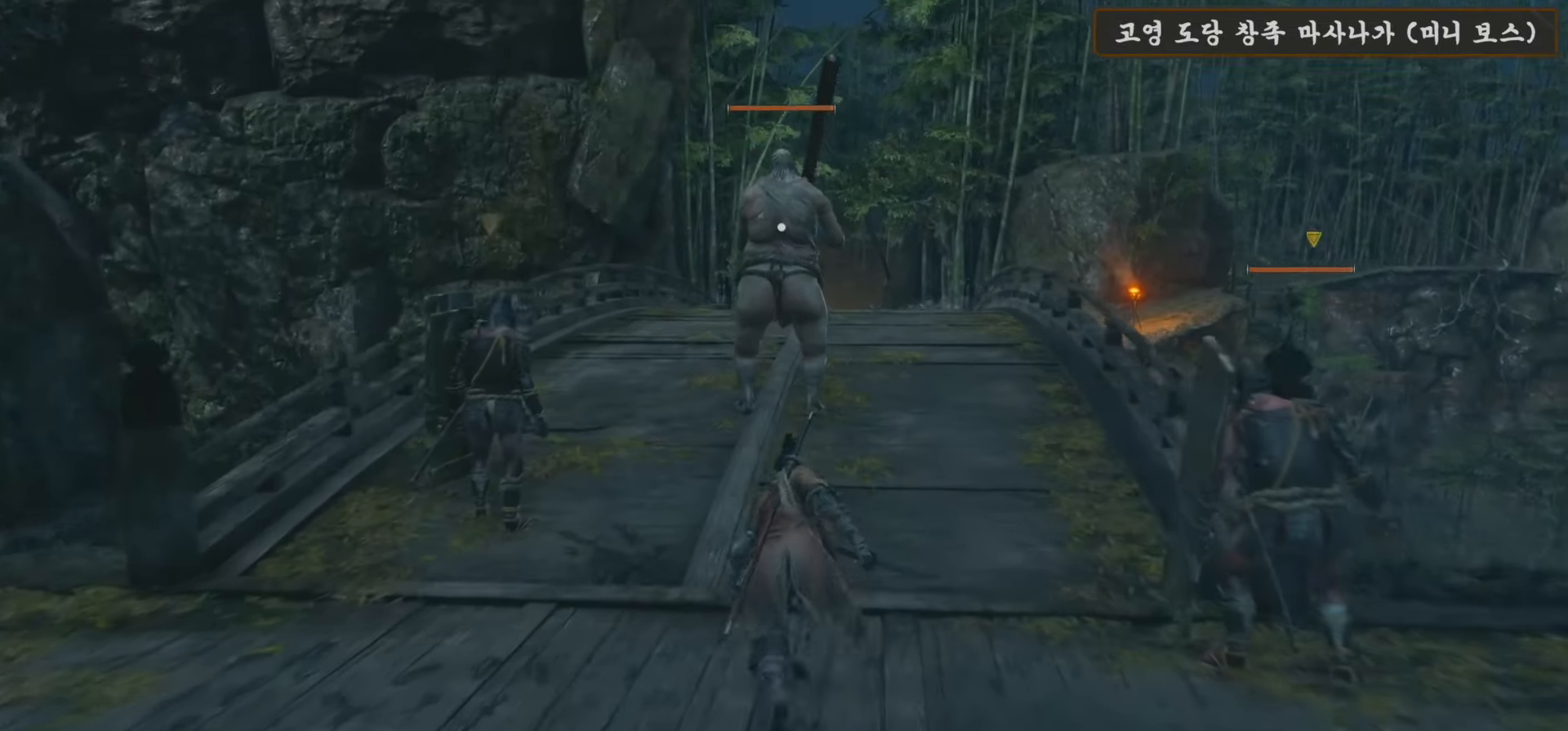
{"buttons": [], "left_stick": "up", "right_stick": "center", "events": [[500, "B", "up"]]}
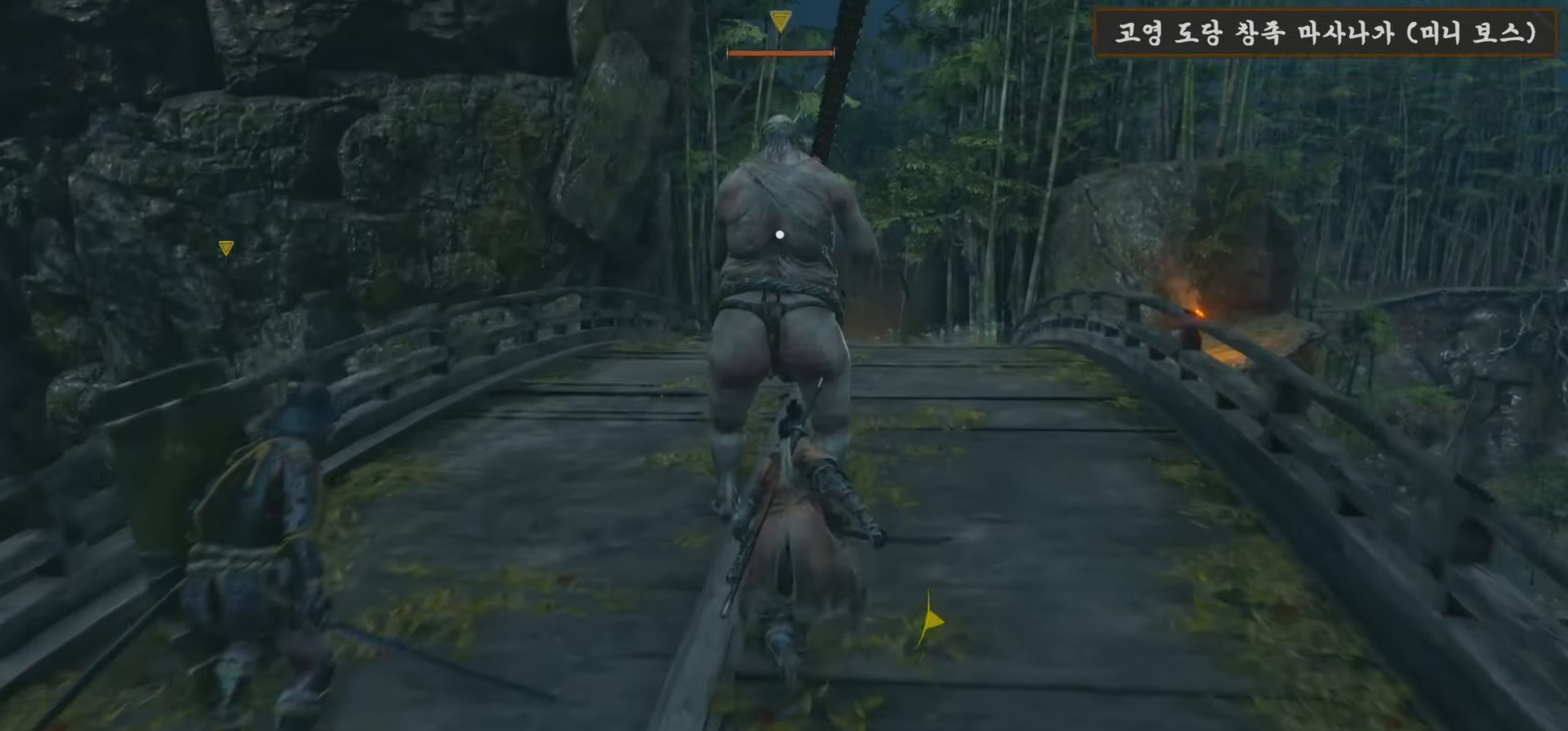
{"buttons": [], "left_stick": "center", "right_stick": "center", "events": [[117, "R1", "down"], [217, "R1", "up"], [300, "R1", "down"], [367, "left_stick", "center"], [417, "R1", "up"]]}
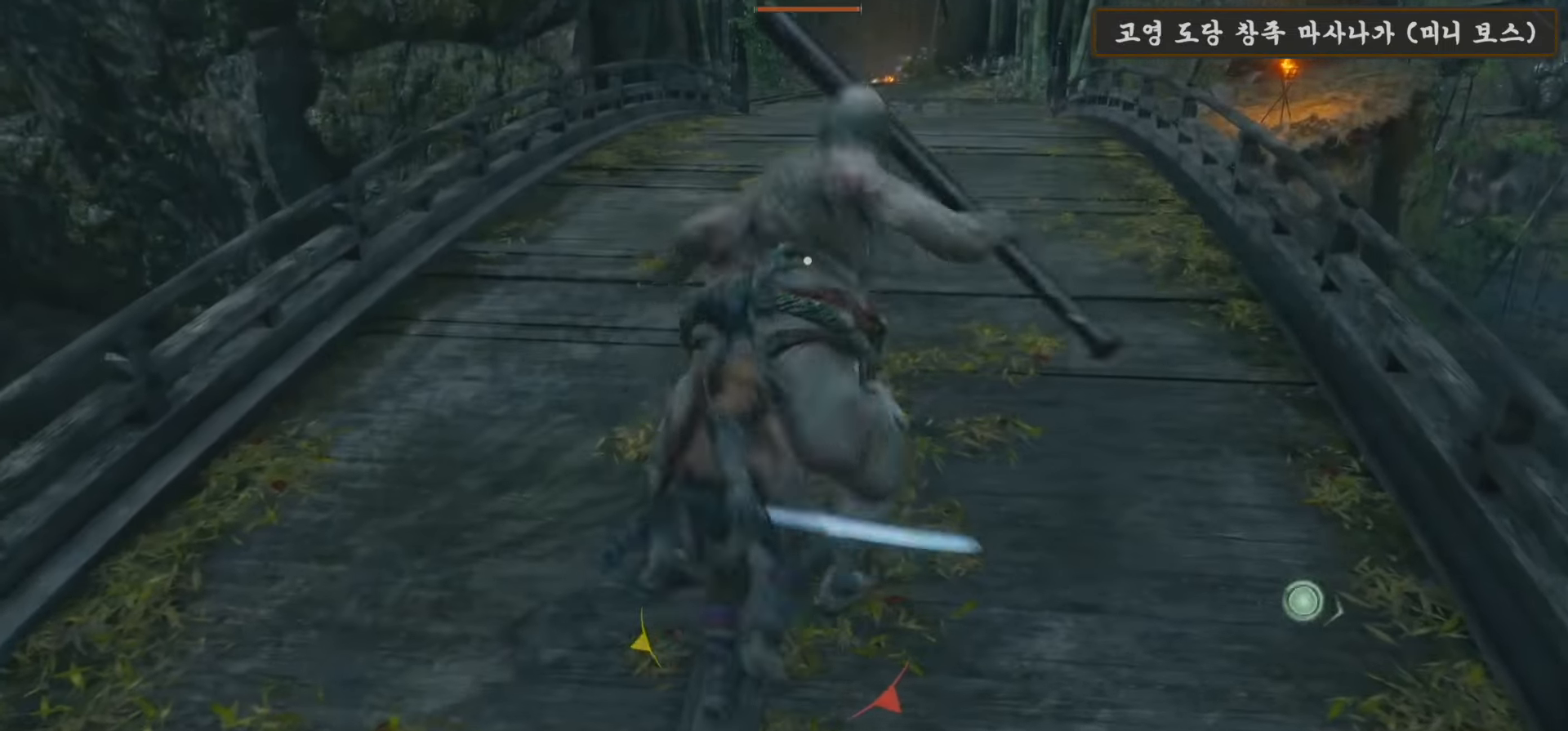
{"buttons": [], "left_stick": "down", "right_stick": "left", "events": [[50, "left_stick", "down"], [233, "right_stick", "left"]]}
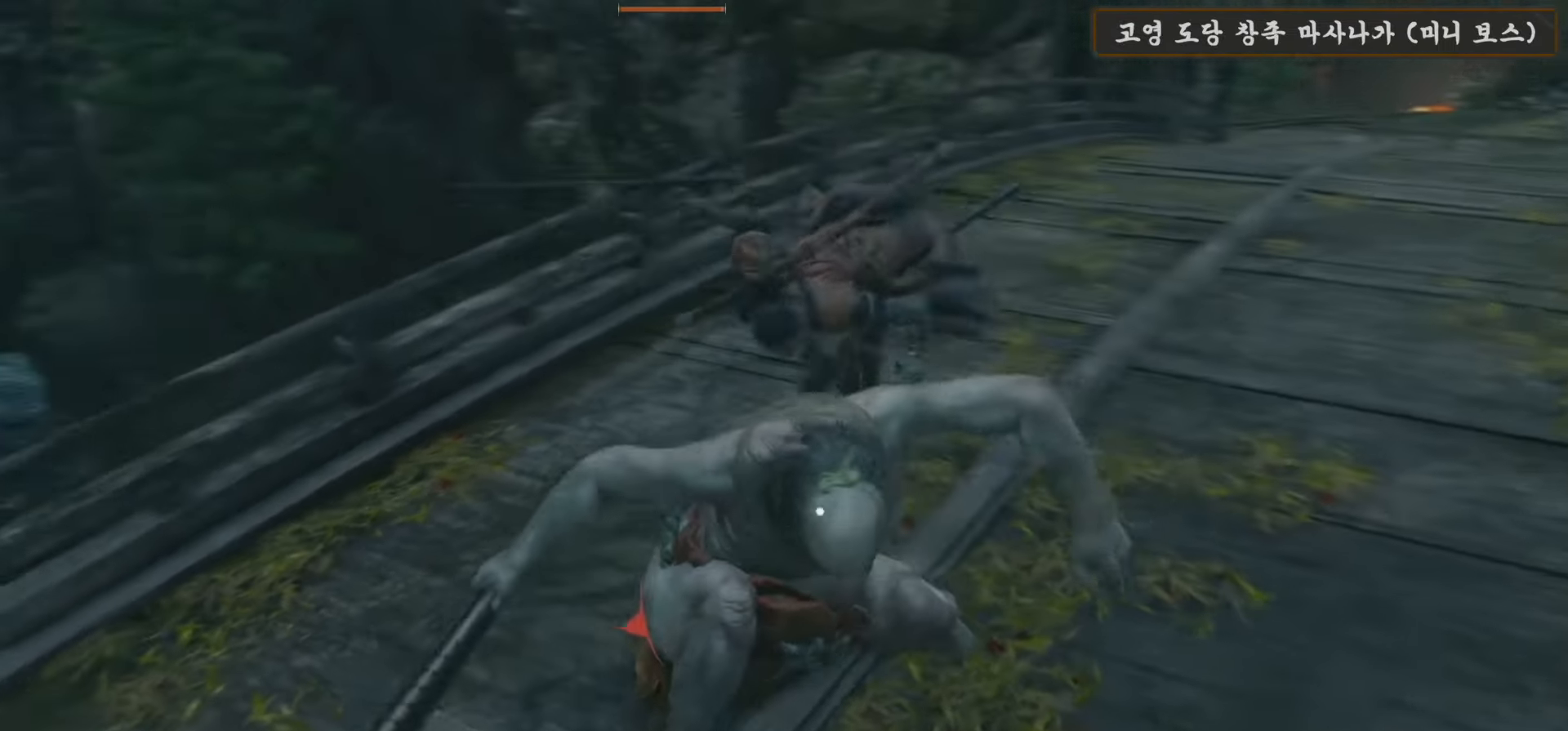
{"buttons": [], "left_stick": "center", "right_stick": "left", "events": [[383, "left_stick", "center"]]}
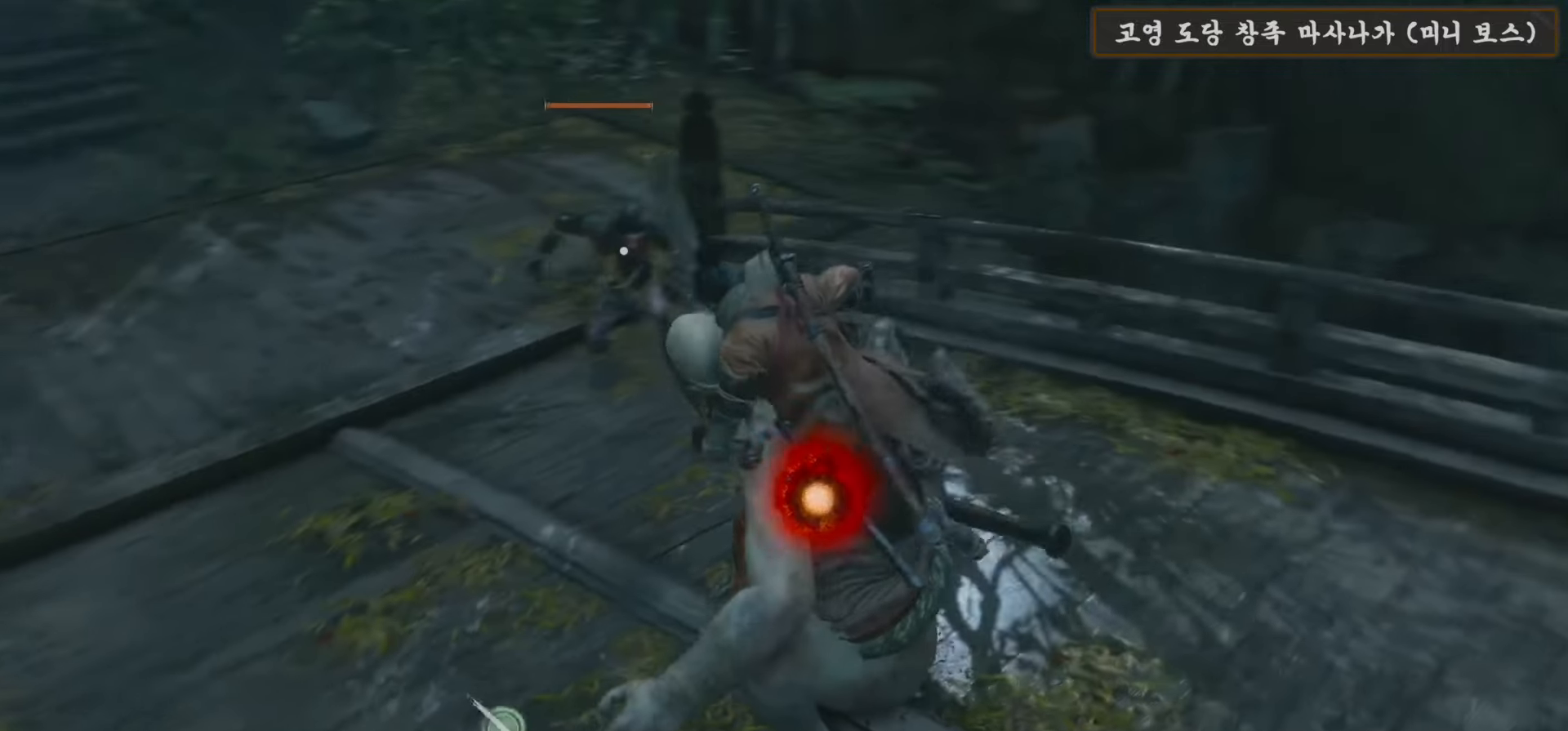
{"buttons": [], "left_stick": "up", "right_stick": "center", "events": [[100, "left_stick", "up"], [333, "right_stick", "center"]]}
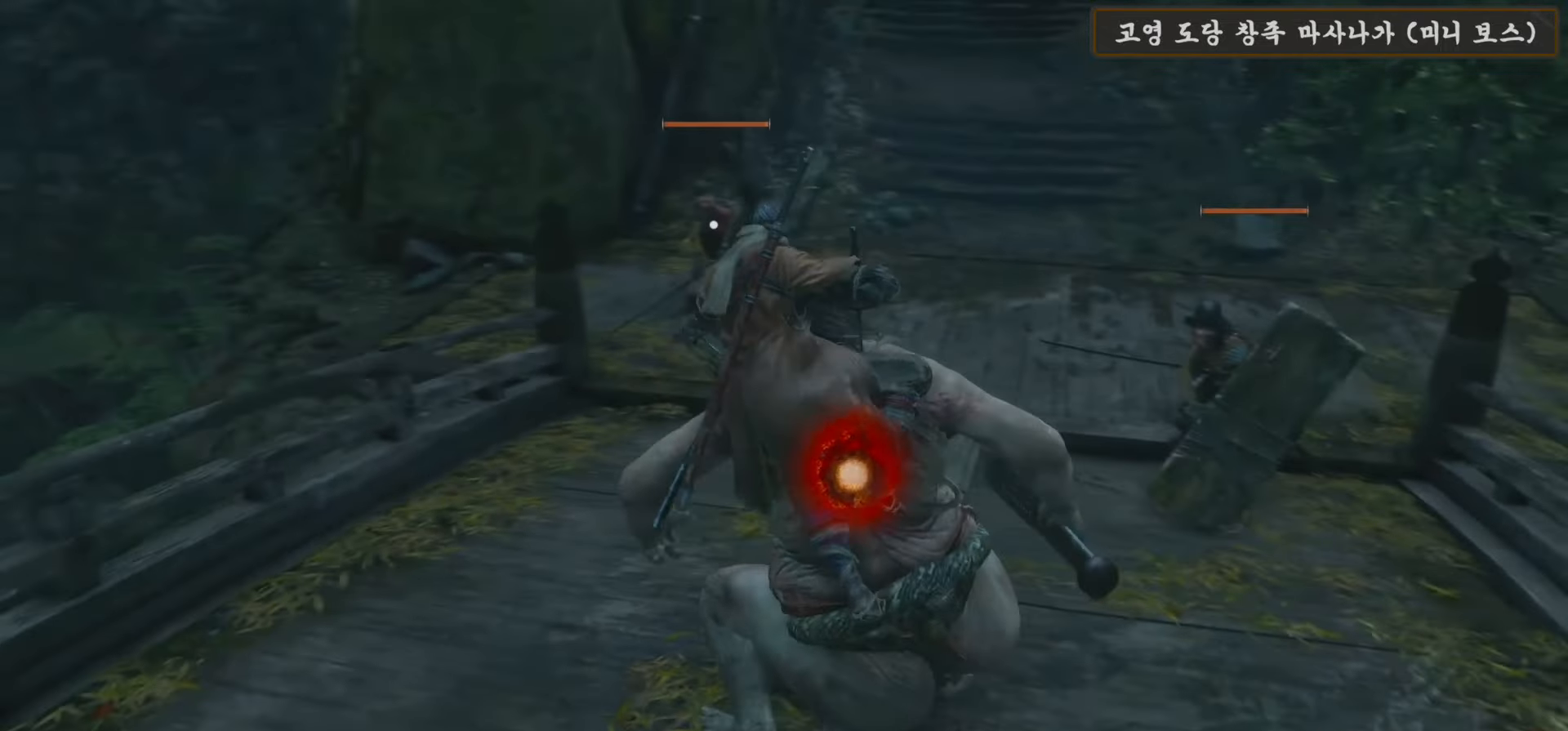
{"buttons": [], "left_stick": "up-right", "right_stick": "right", "events": [[283, "left_stick", "up-right"], [433, "right_stick", "right"]]}
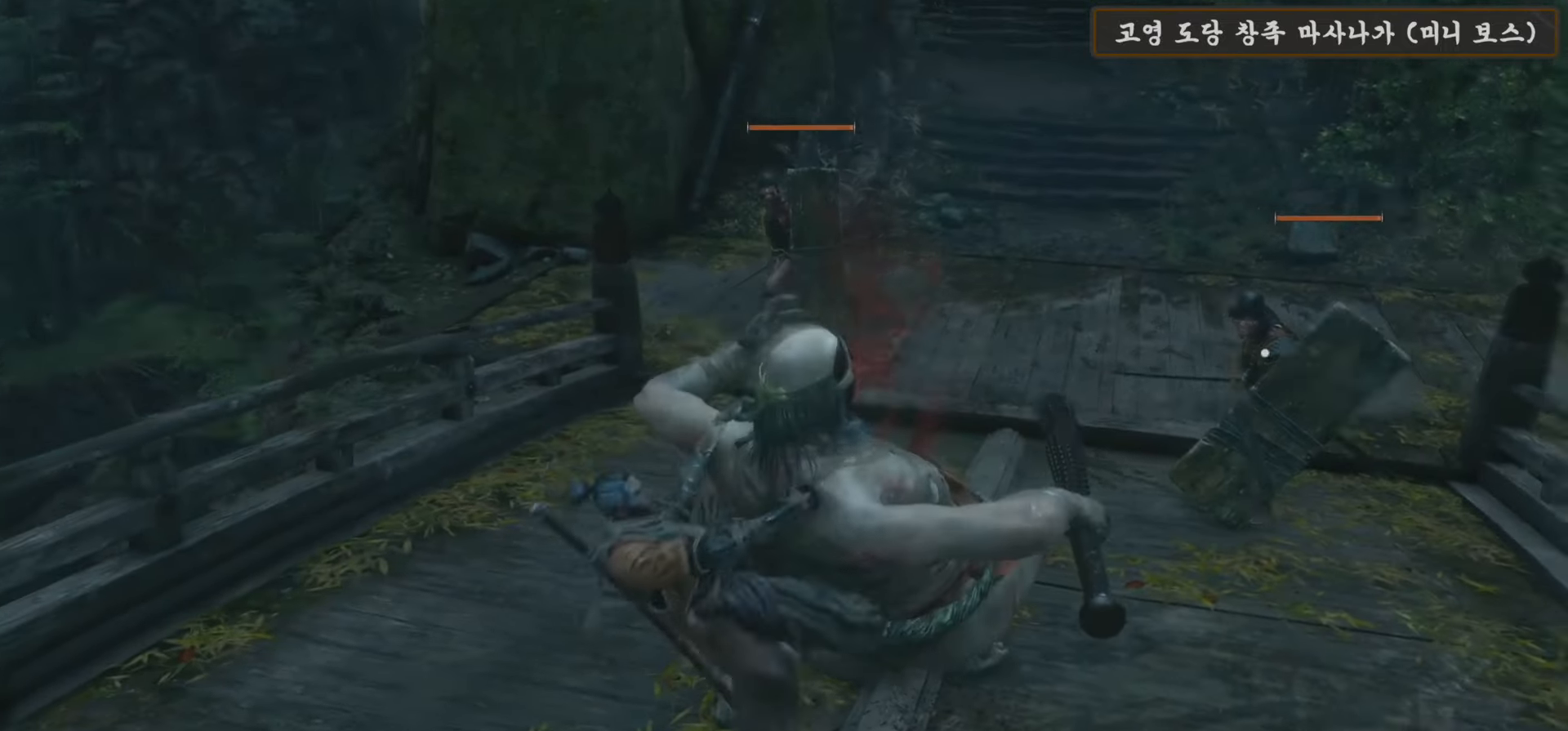
{"buttons": [], "left_stick": "up-right", "right_stick": "center", "events": [[166, "right_stick", "center"]]}
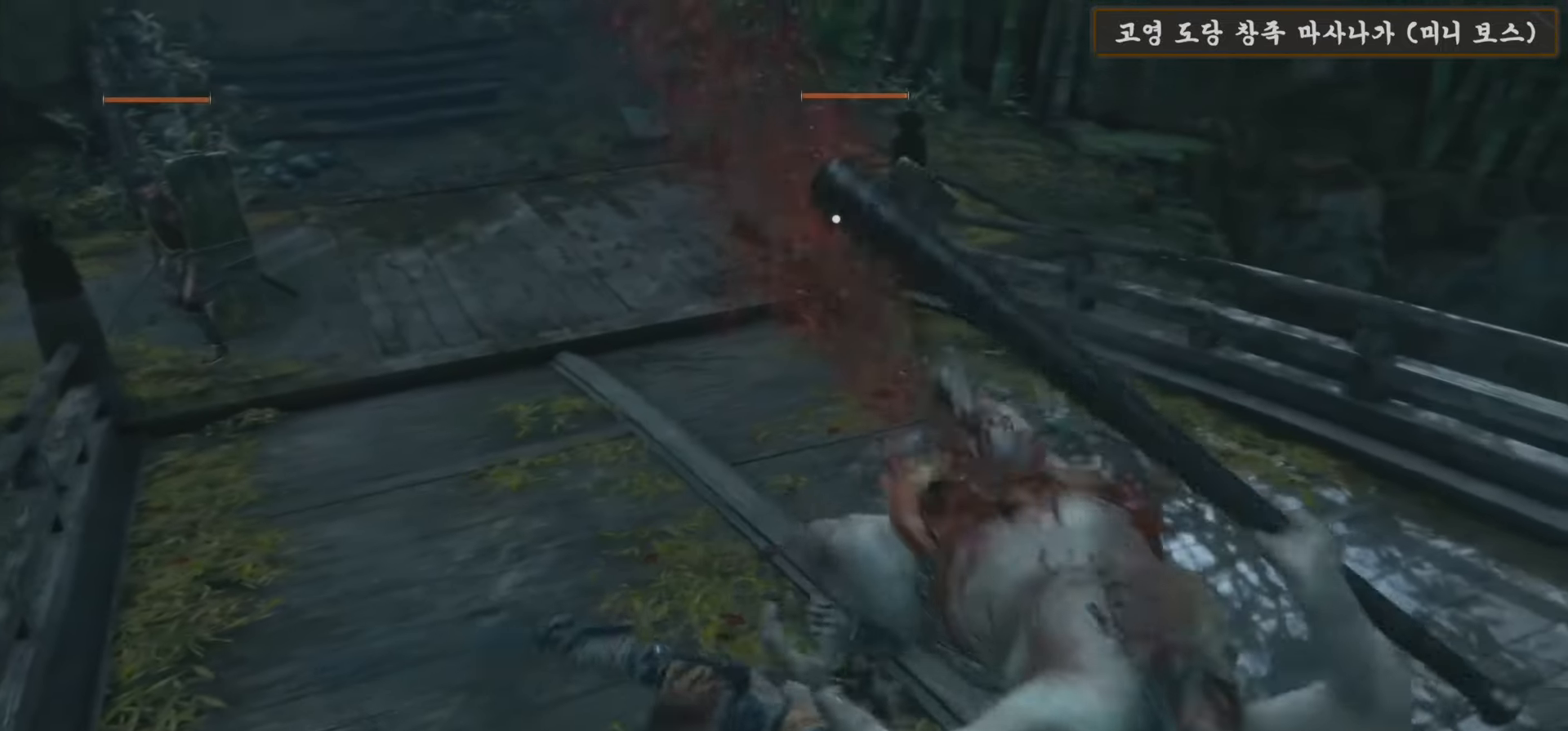
{"buttons": [], "left_stick": "up-right", "right_stick": "center", "events": []}
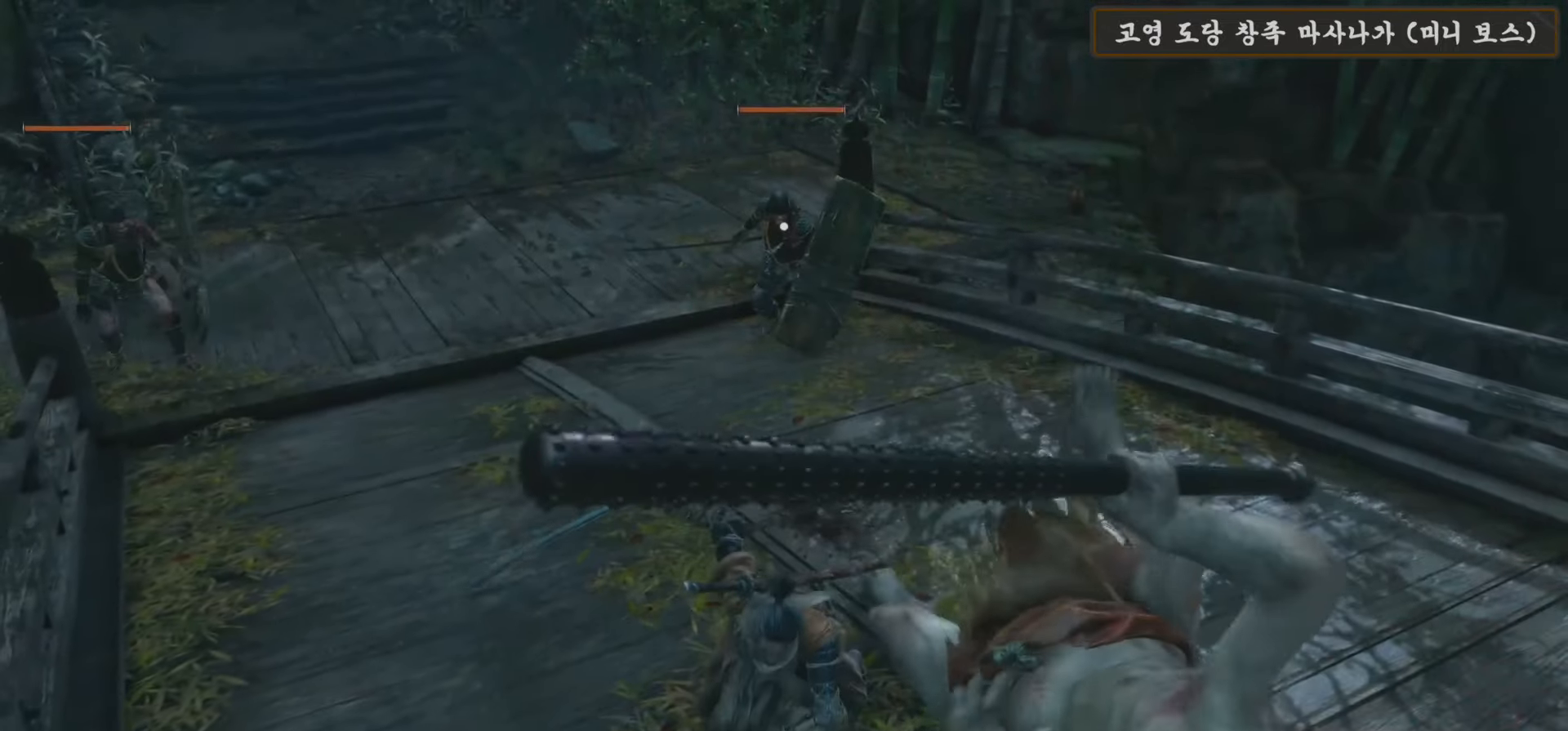
{"buttons": [], "left_stick": "up-right", "right_stick": "center", "events": []}
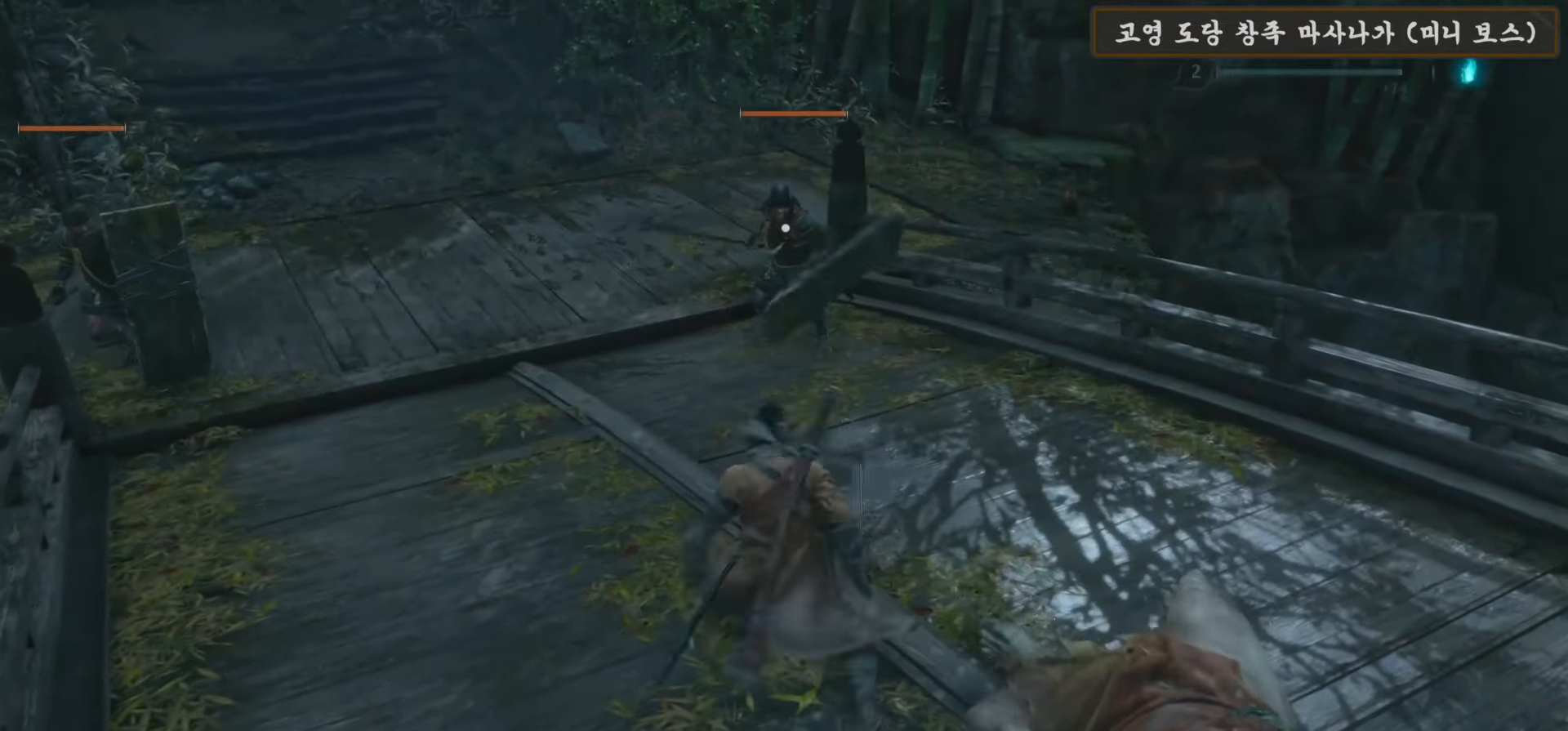
{"buttons": ["L1"], "left_stick": "up-right", "right_stick": "center", "events": [[350, "L1", "down"], [366, "R1", "down"], [483, "R1", "up"]]}
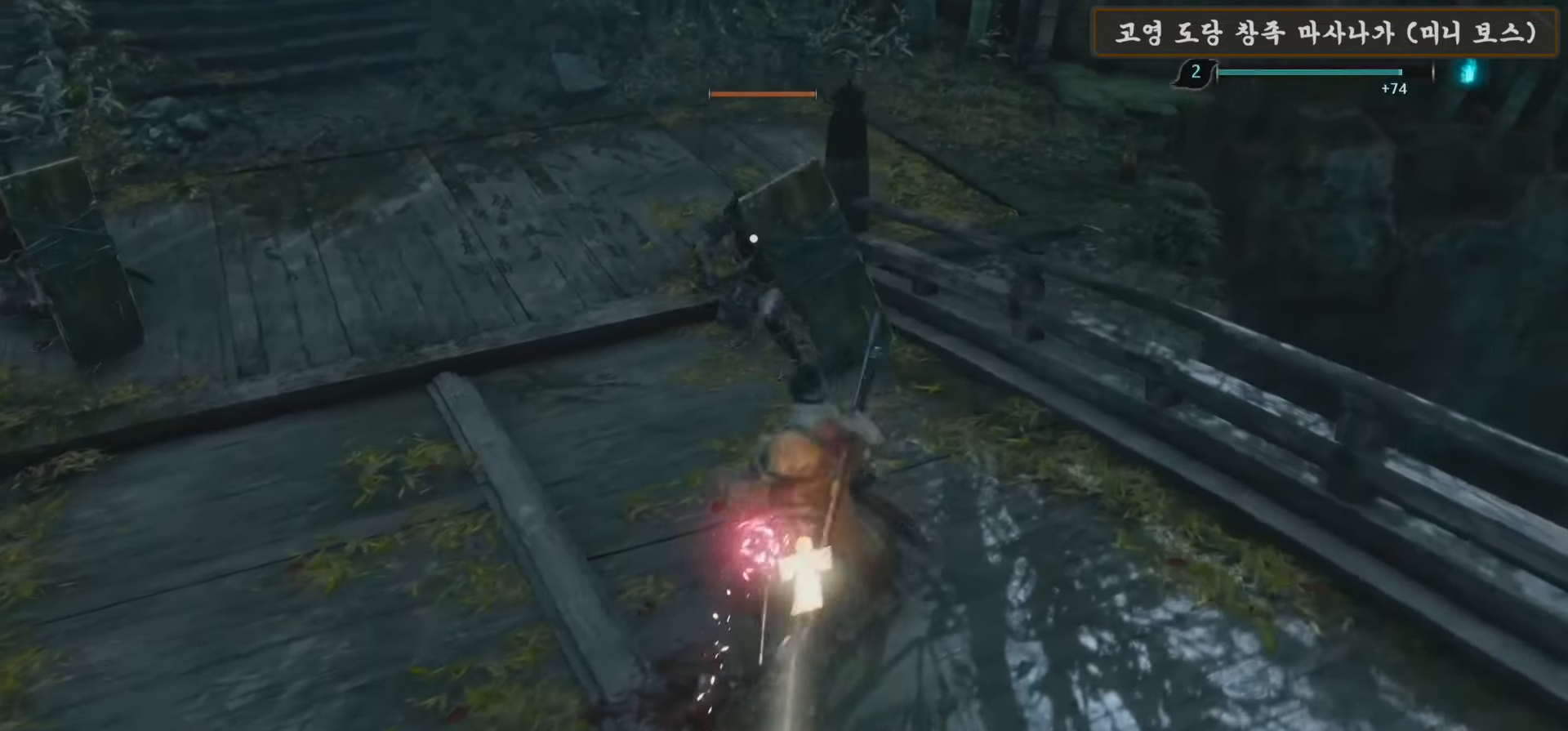
{"buttons": ["L1", "R1"], "left_stick": "up-right", "right_stick": "center", "events": [[50, "R1", "down"], [166, "R1", "up"], [250, "R1", "down"], [350, "R1", "up"], [433, "R1", "down"]]}
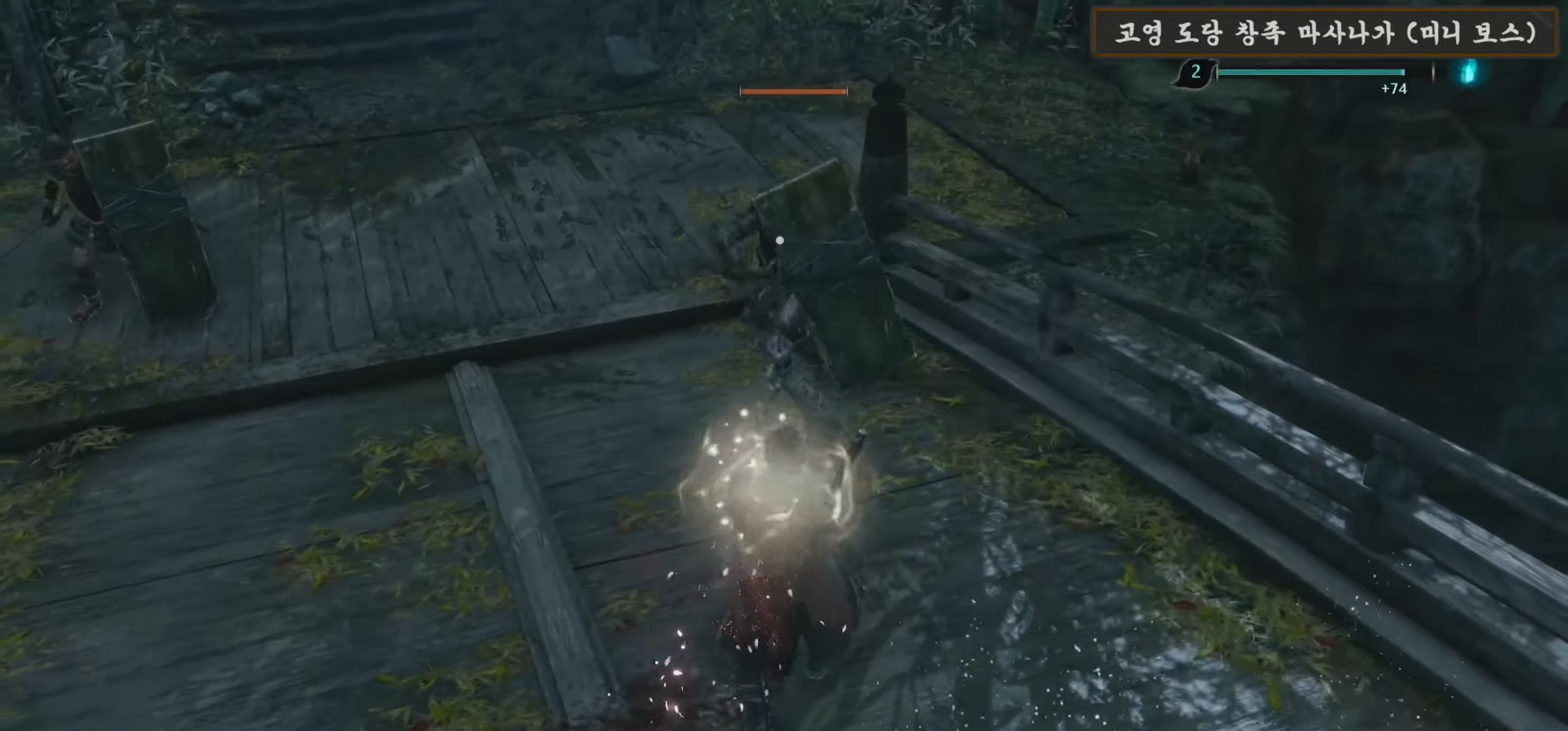
{"buttons": ["L1"], "left_stick": "up-right", "right_stick": "center", "events": [[33, "R1", "up"], [116, "R1", "down"], [233, "R1", "up"], [316, "R1", "down"], [416, "R1", "up"]]}
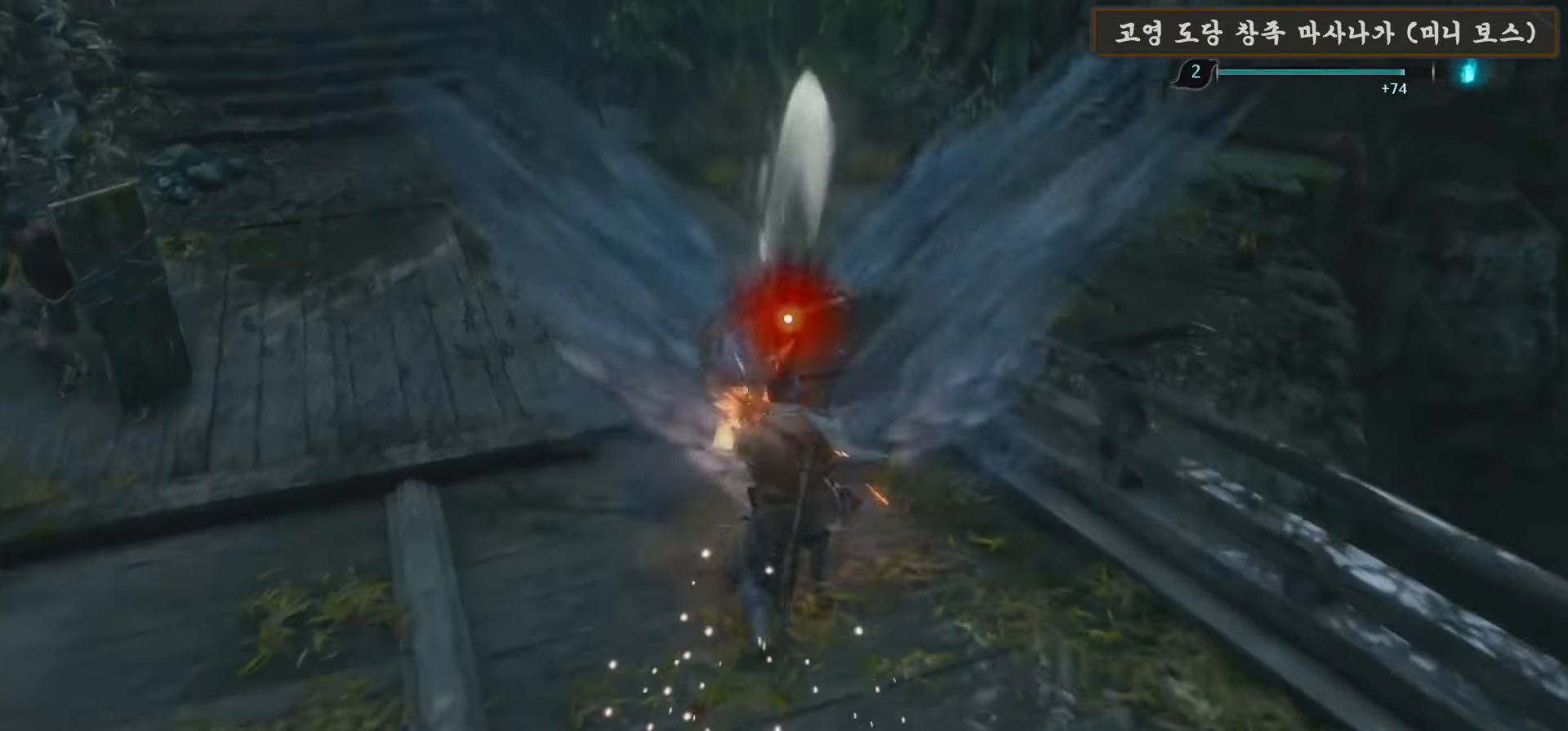
{"buttons": [], "left_stick": "center", "right_stick": "center", "events": [[16, "R1", "down"], [100, "R1", "up"], [233, "R1", "down"], [300, "R1", "up"], [350, "L1", "up"], [450, "left_stick", "center"]]}
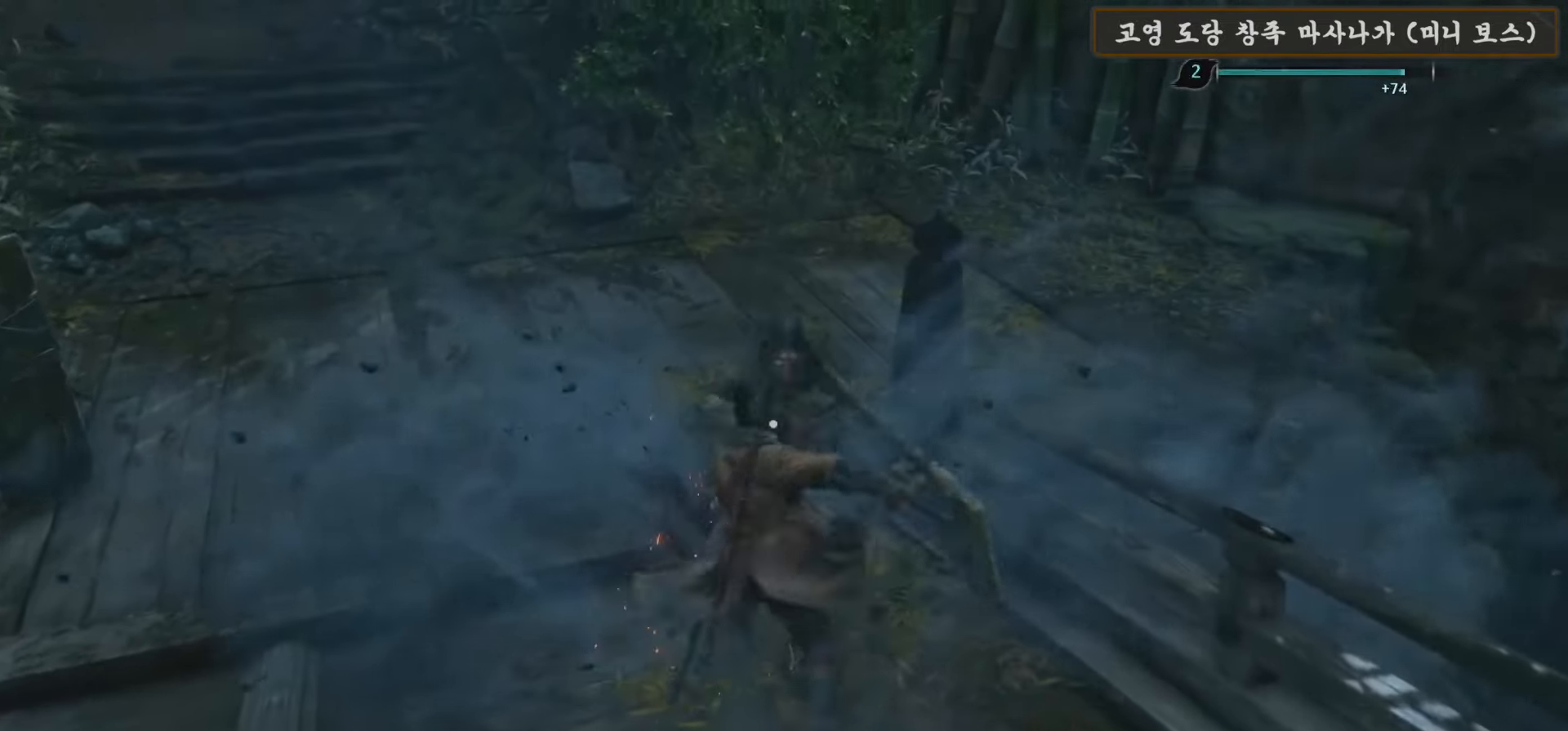
{"buttons": [], "left_stick": "left", "right_stick": "left", "events": [[133, "right_stick", "left"], [166, "left_stick", "left"]]}
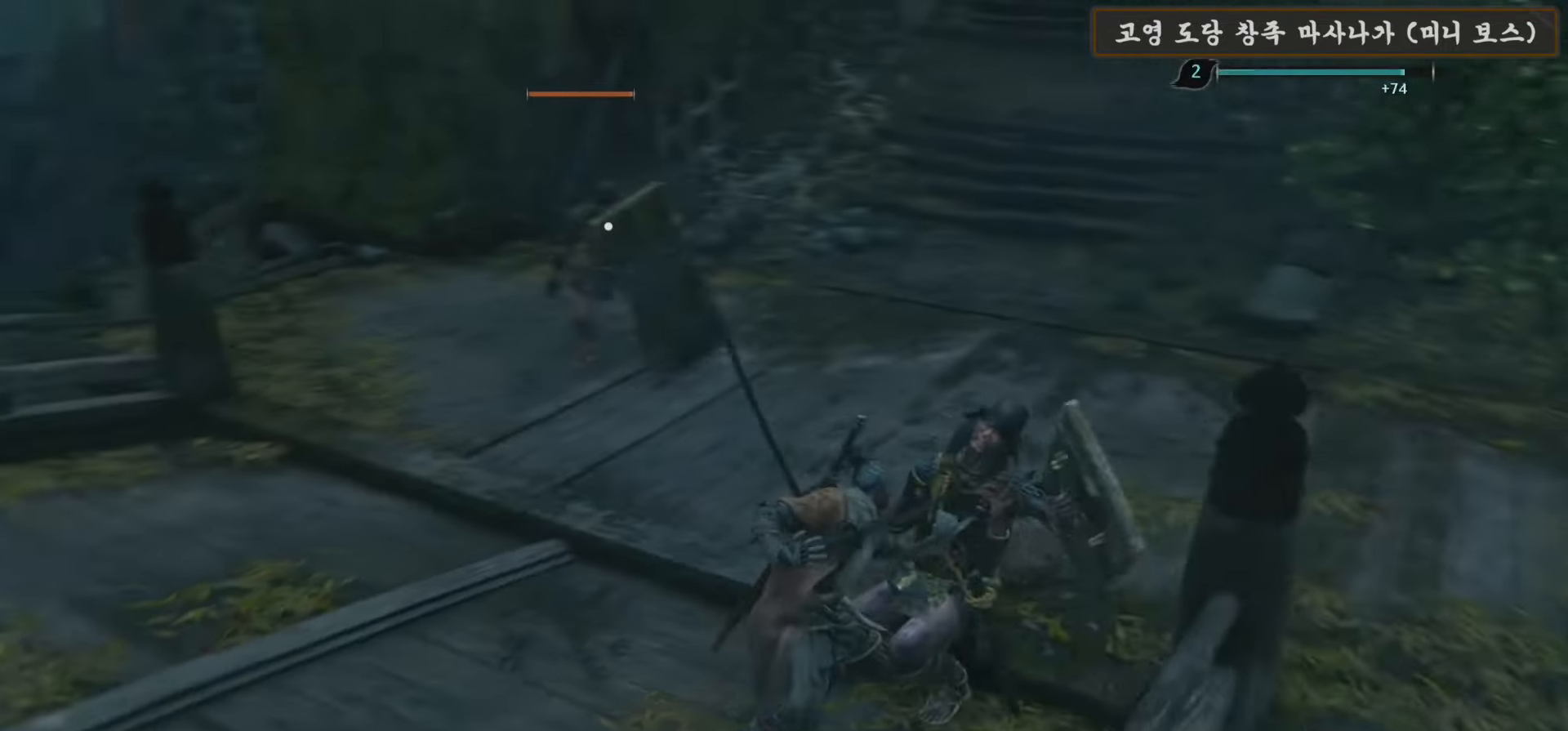
{"buttons": [], "left_stick": "up-left", "right_stick": "center", "events": [[33, "left_stick", "center"], [116, "right_stick", "center"], [350, "left_stick", "up-left"]]}
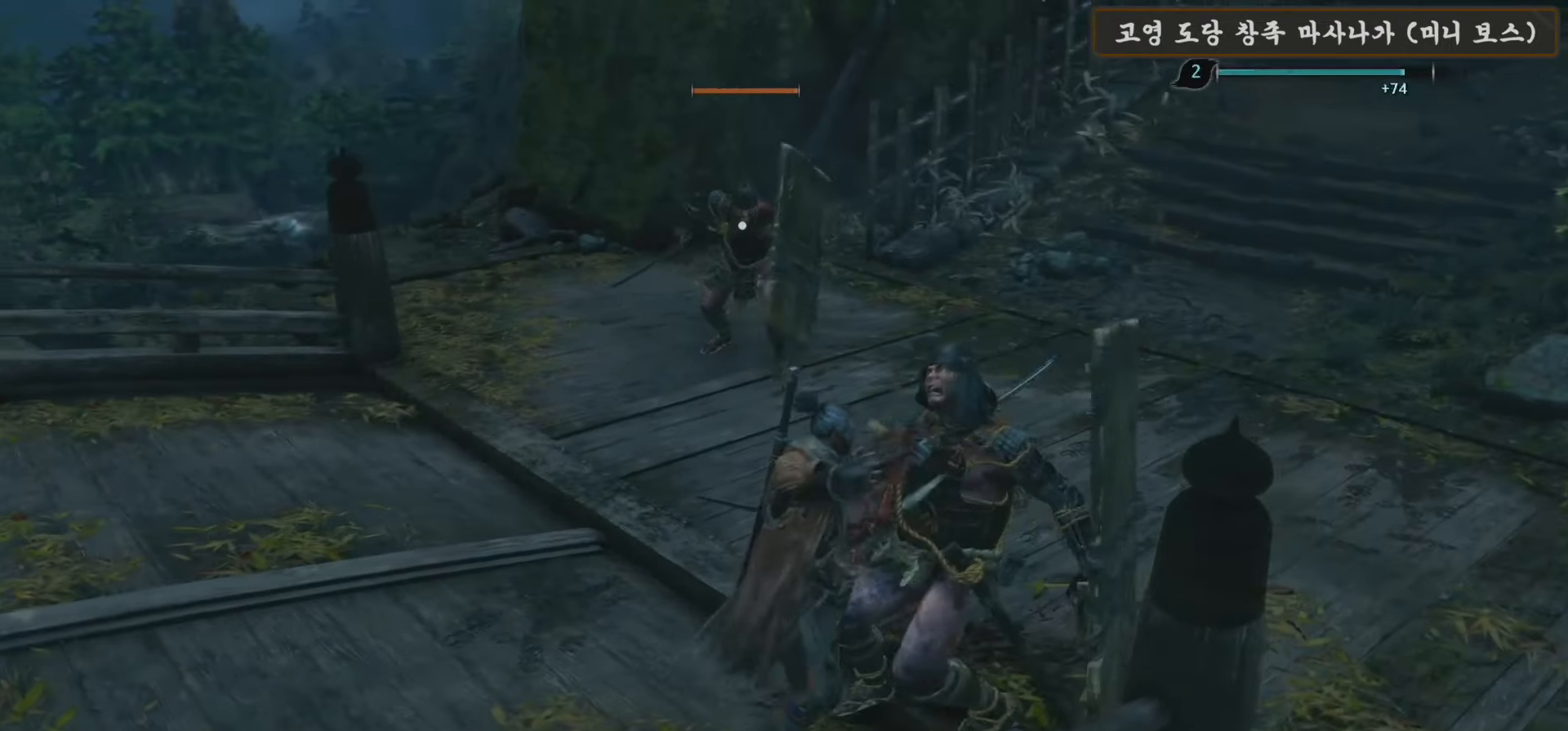
{"buttons": [], "left_stick": "up", "right_stick": "center", "events": [[66, "left_stick", "up"]]}
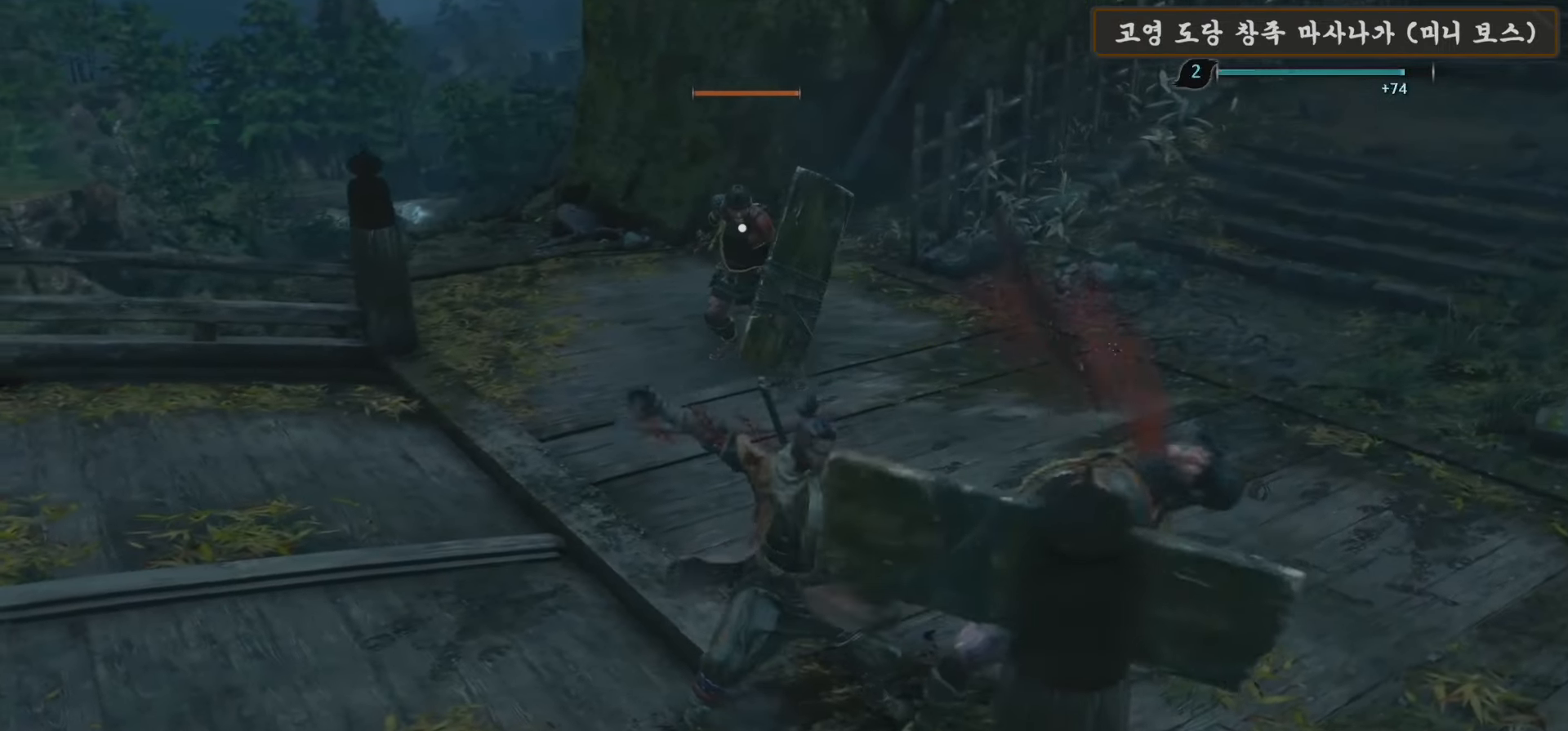
{"buttons": [], "left_stick": "up", "right_stick": "center", "events": []}
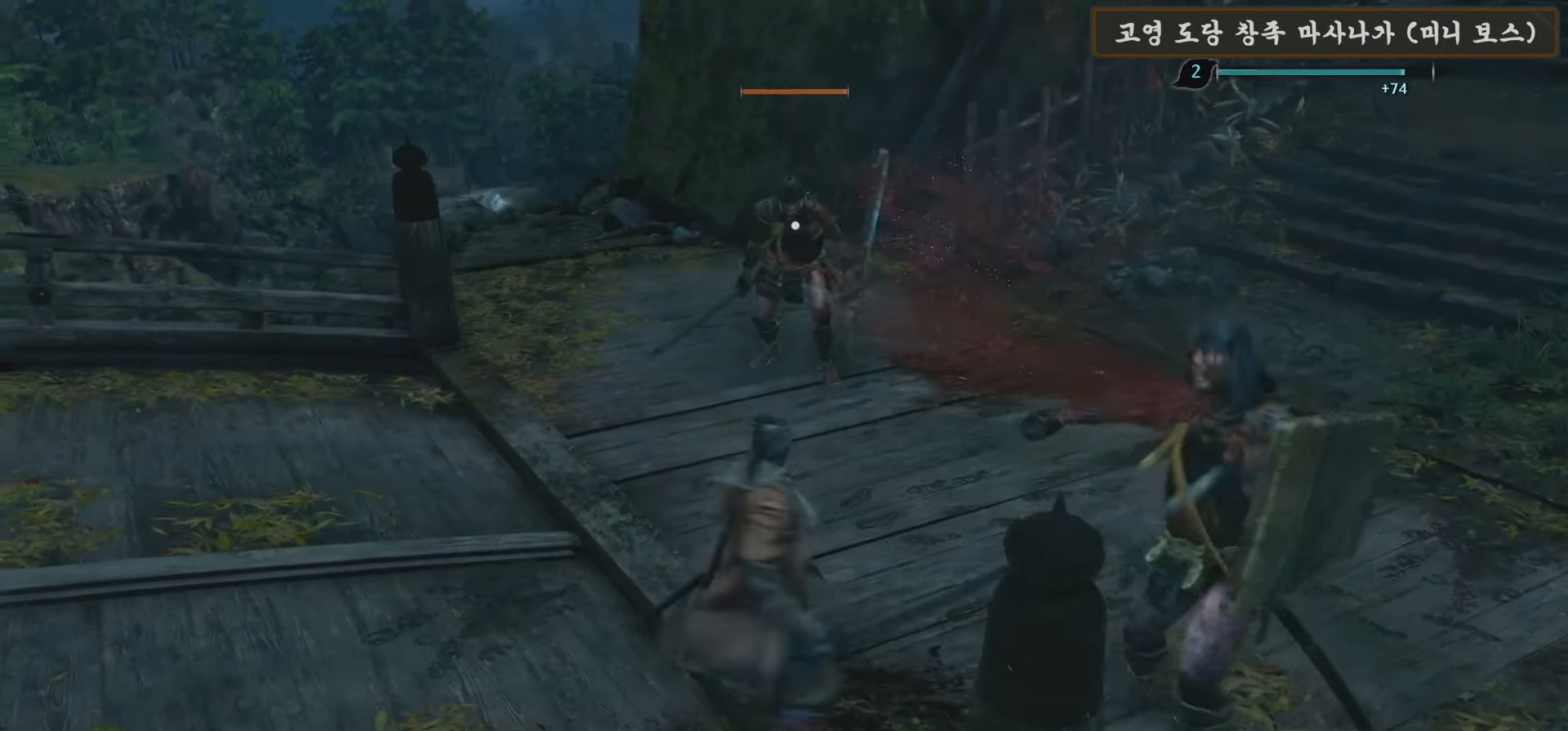
{"buttons": ["L1", "R1"], "left_stick": "up", "right_stick": "center", "events": [[283, "L1", "down"], [333, "R1", "down"], [433, "R1", "up"], [500, "R1", "down"]]}
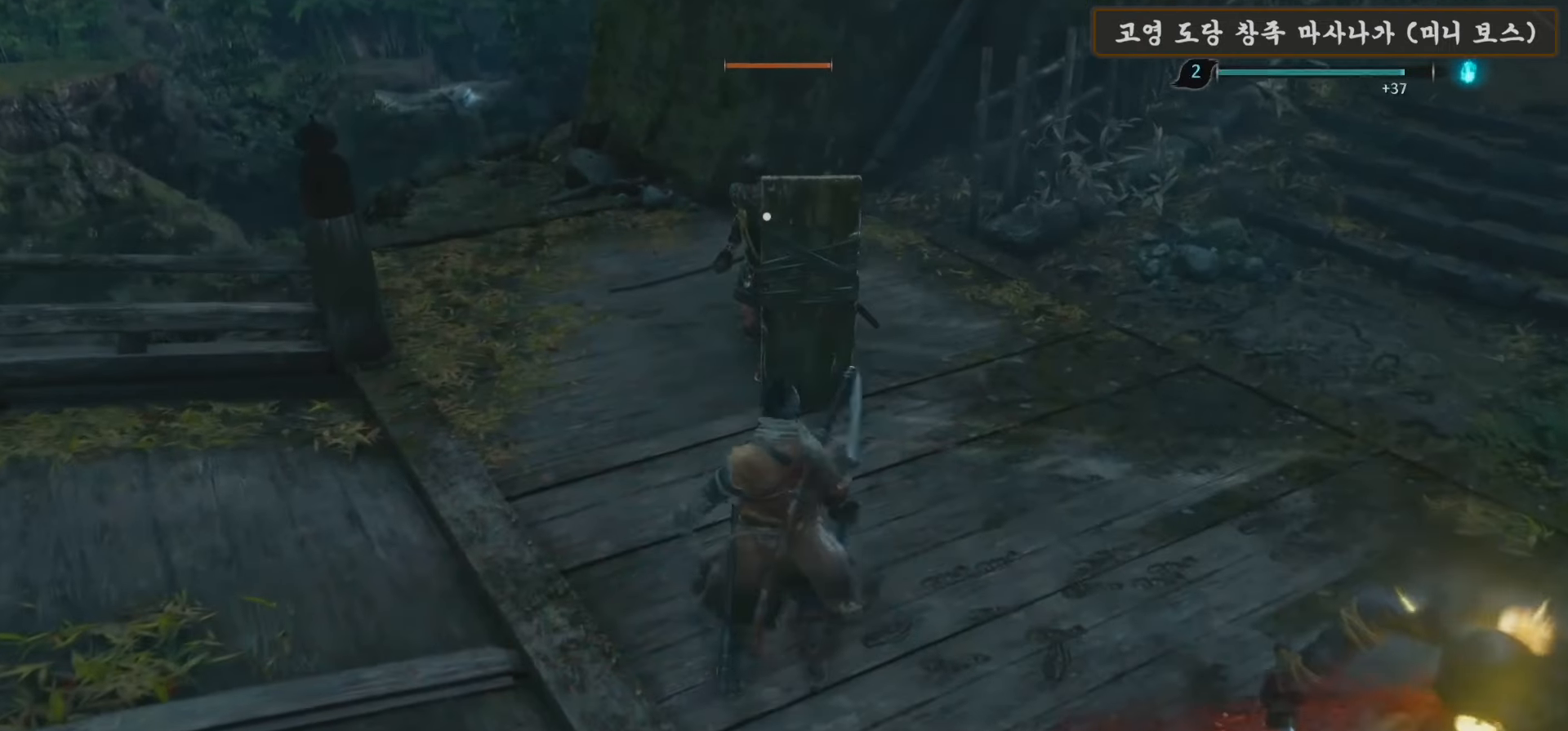
{"buttons": ["L1", "R1"], "left_stick": "up", "right_stick": "center", "events": [[133, "R1", "up"], [216, "R1", "down"], [300, "R1", "up"], [416, "R1", "down"]]}
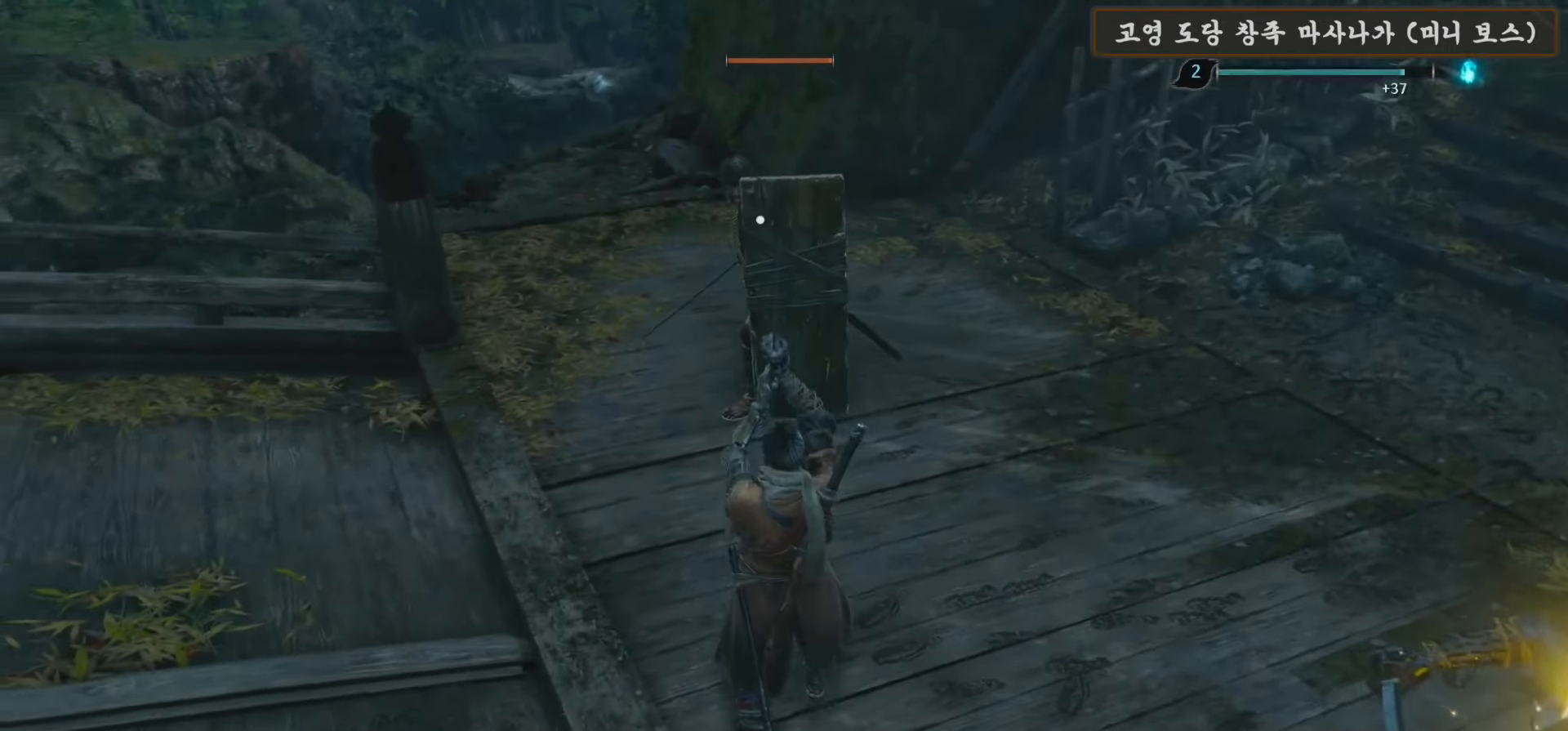
{"buttons": [], "left_stick": "up", "right_stick": "center", "events": [[16, "R1", "up"], [316, "L1", "up"], [350, "R1", "down"], [383, "R1", "up"]]}
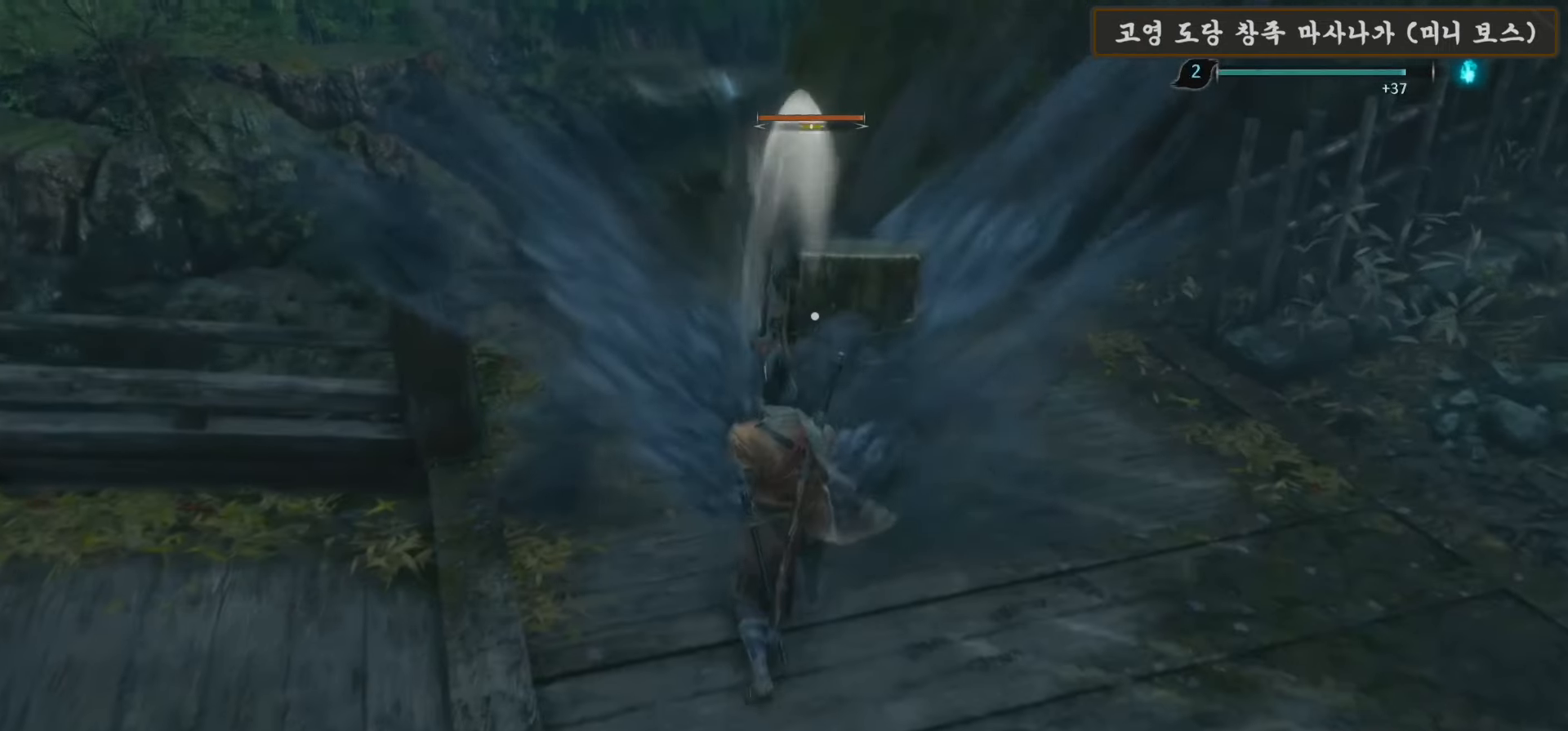
{"buttons": ["L1", "R1"], "left_stick": "up", "right_stick": "center", "events": [[16, "R1", "down"], [100, "R1", "up"], [200, "R1", "down"], [266, "R1", "up"], [383, "L1", "down"], [450, "R1", "down"]]}
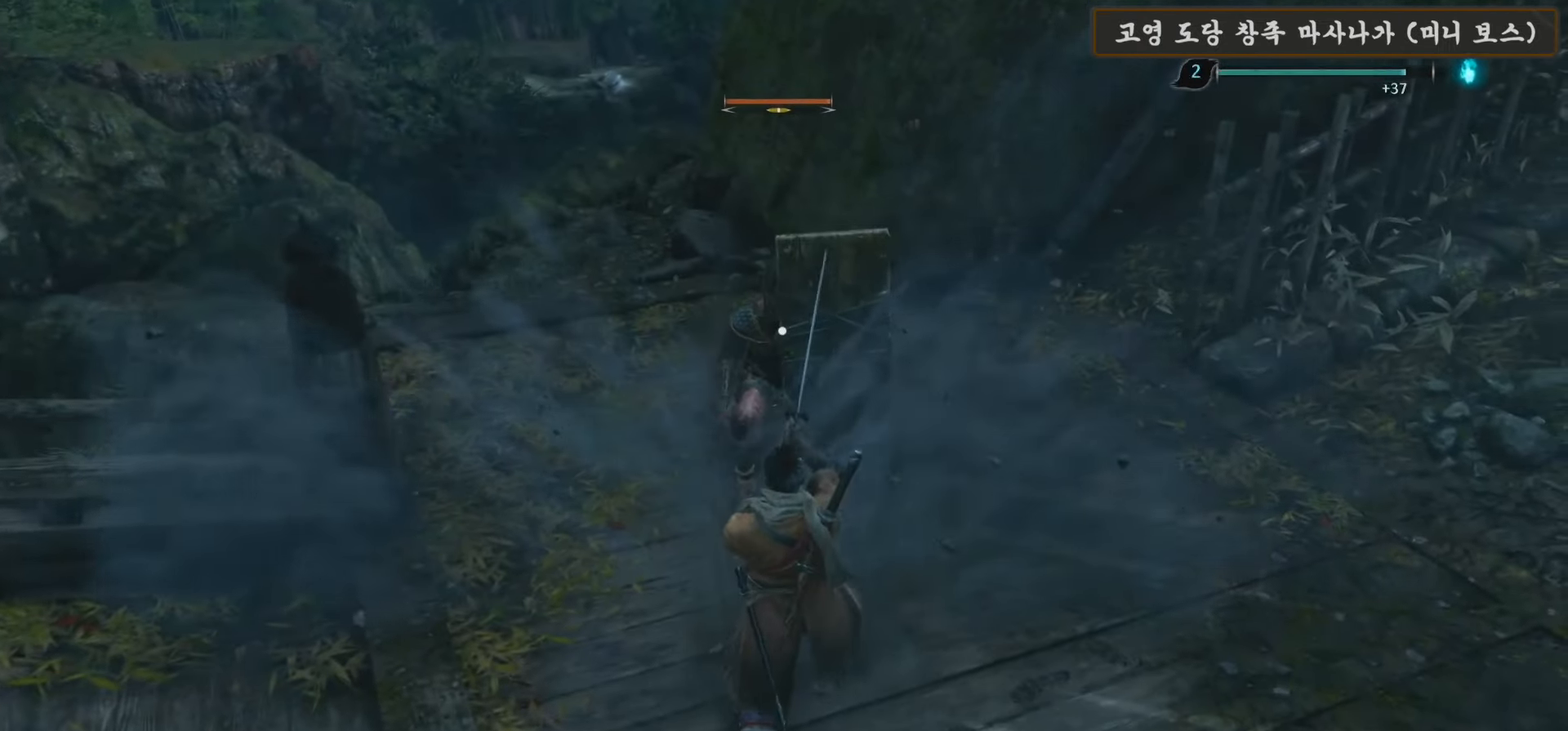
{"buttons": ["R1"], "left_stick": "up", "right_stick": "center", "events": [[16, "R1", "up"], [100, "R1", "down"], [200, "R1", "up"], [300, "R1", "down"], [383, "R1", "up"], [400, "L1", "up"], [466, "R1", "down"]]}
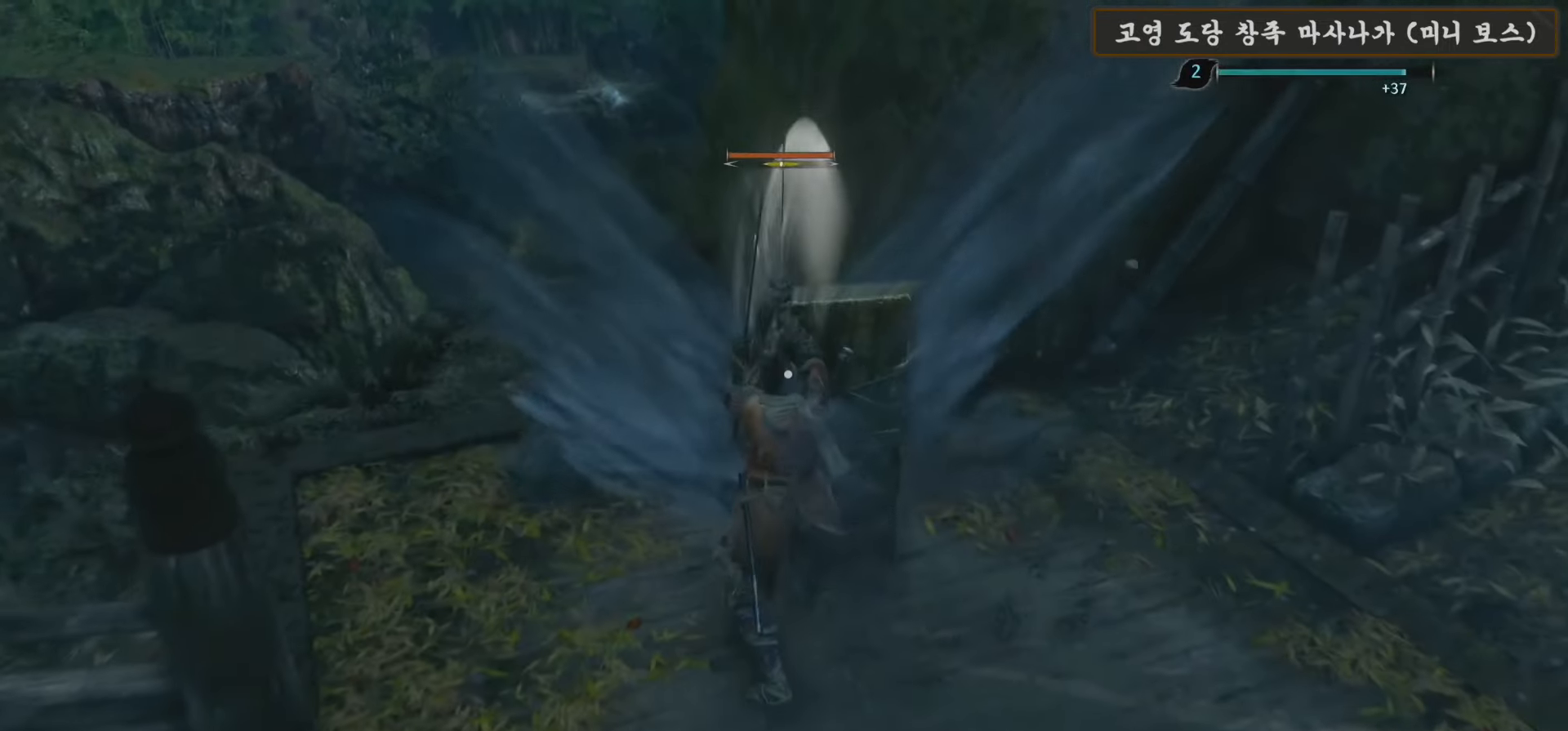
{"buttons": [], "left_stick": "center", "right_stick": "center", "events": [[83, "R1", "up"], [250, "R1", "down"], [333, "R1", "up"], [416, "left_stick", "center"]]}
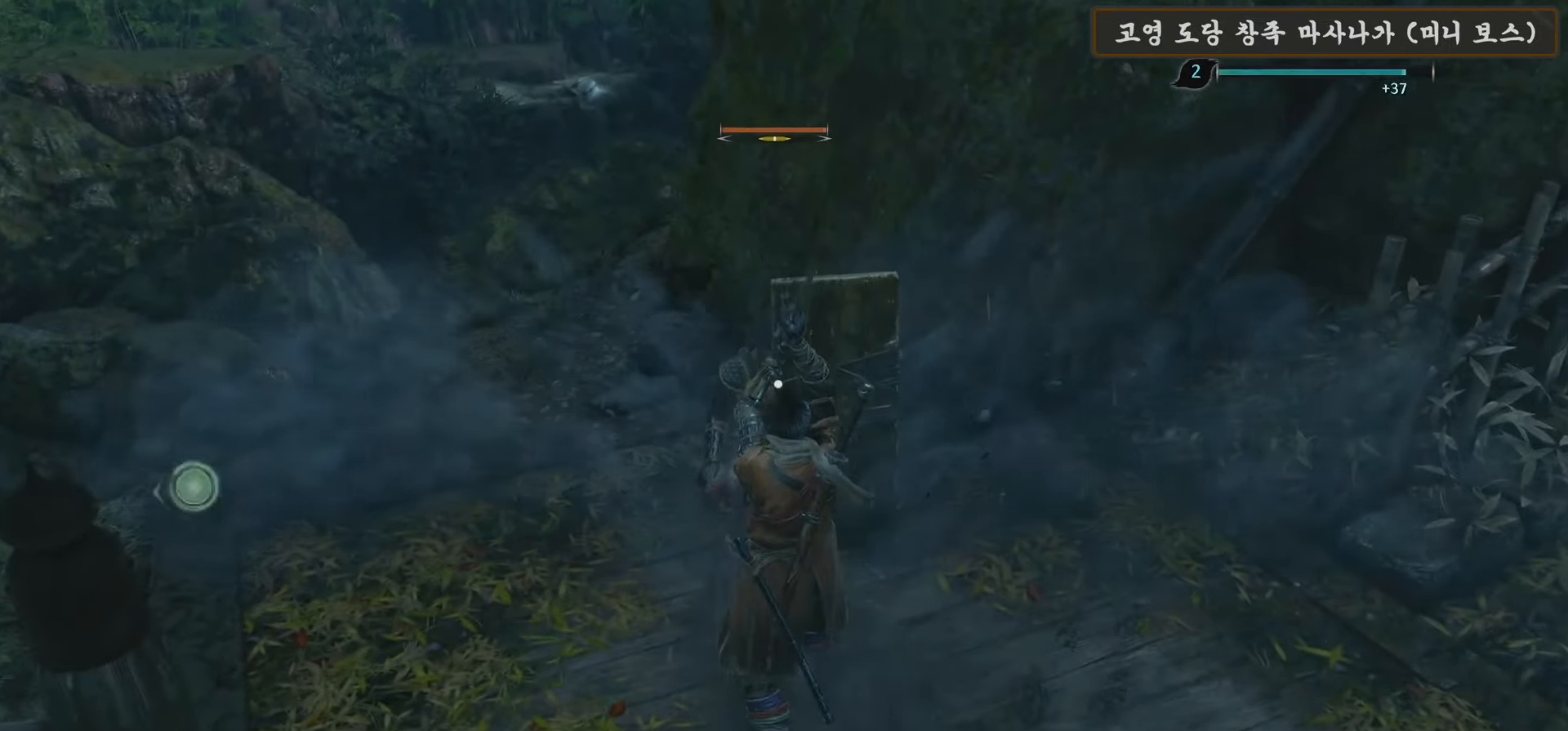
{"buttons": [], "left_stick": "down", "right_stick": "center", "events": [[116, "left_stick", "down"]]}
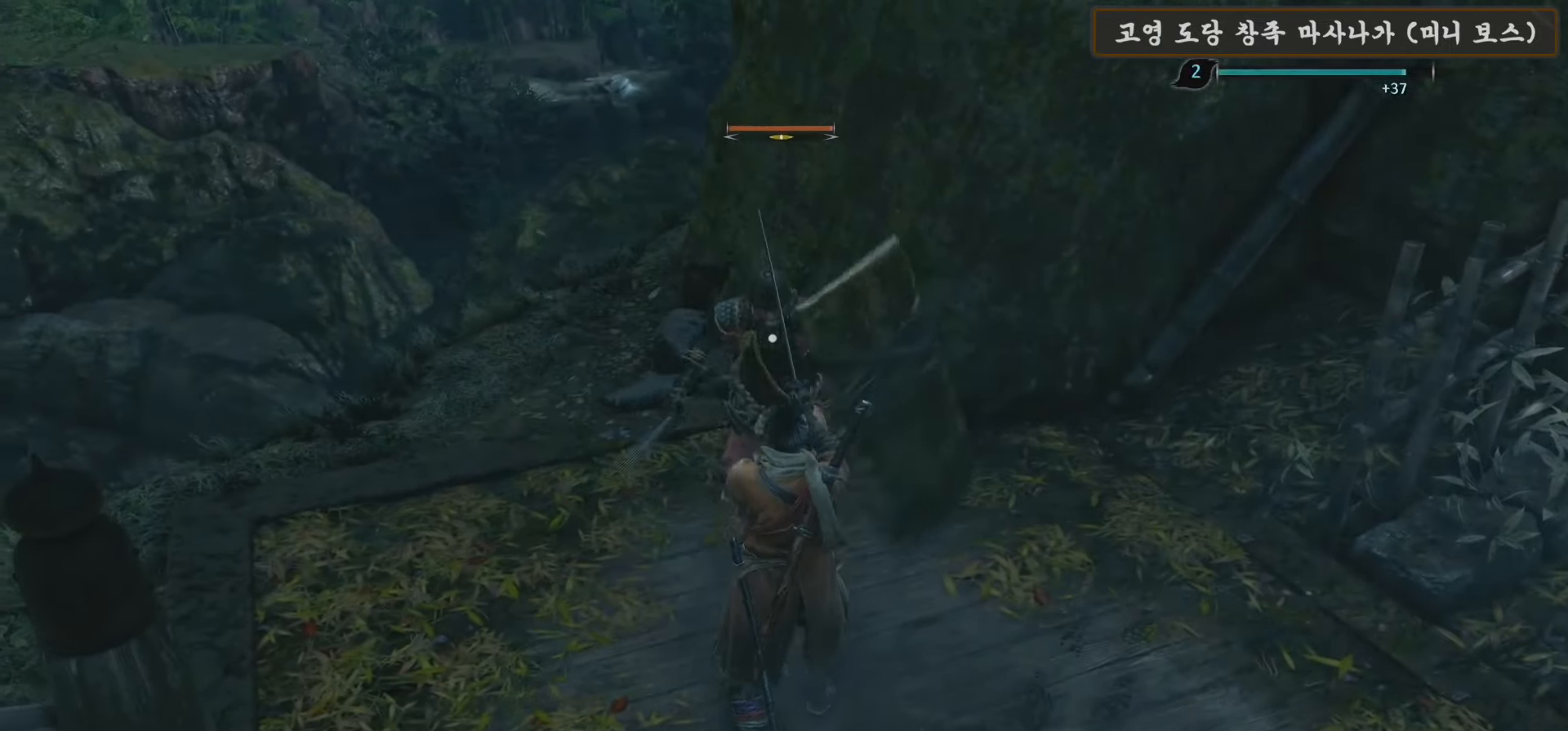
{"buttons": ["L1", "R1"], "left_stick": "down-right", "right_stick": "center", "events": [[83, "L1", "down"], [150, "R1", "down"], [166, "left_stick", "down-right"], [266, "R1", "up"], [433, "R1", "down"]]}
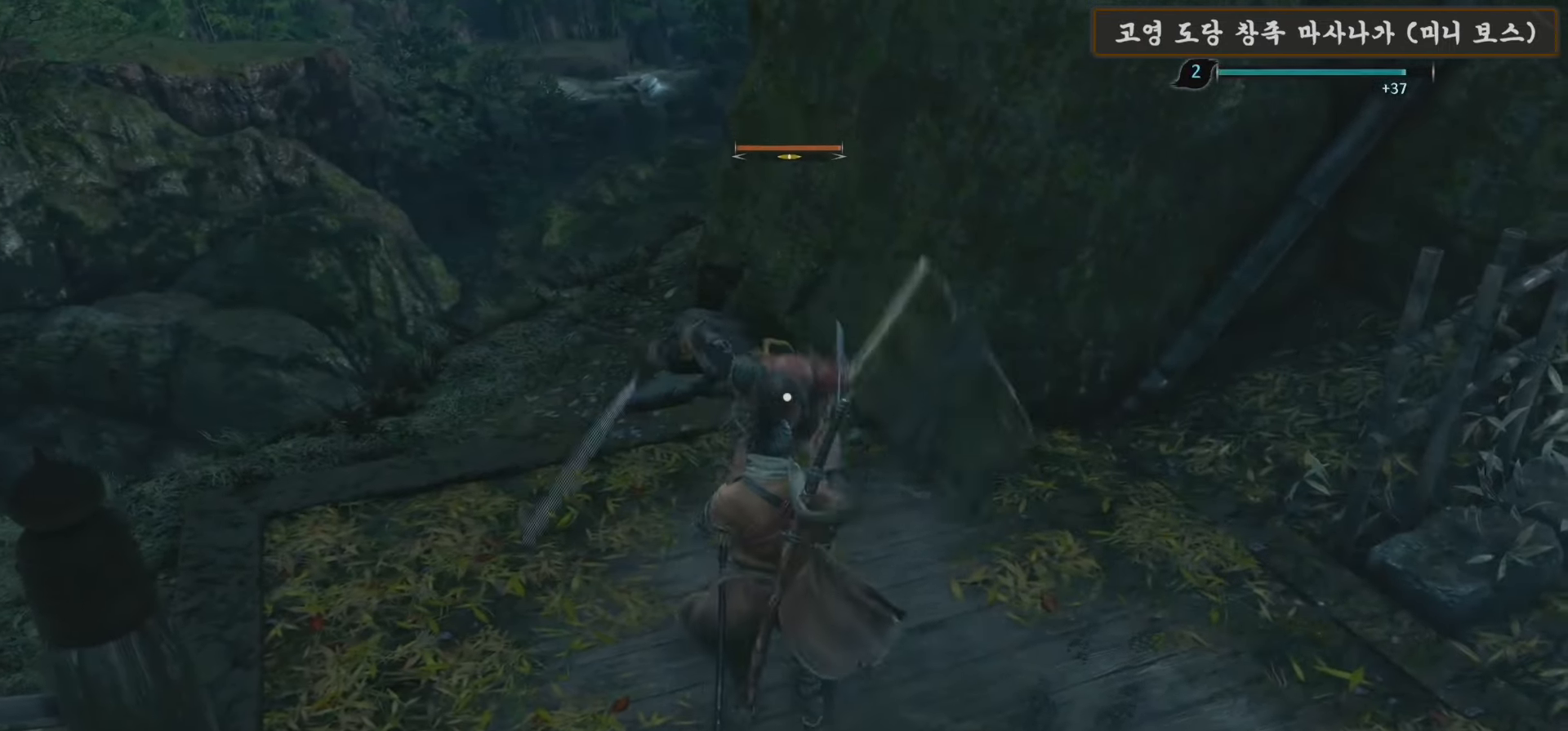
{"buttons": ["L1"], "left_stick": "down-right", "right_stick": "center", "events": [[33, "R1", "up"], [133, "R1", "down"], [233, "R1", "up"], [333, "R1", "down"], [416, "R1", "up"]]}
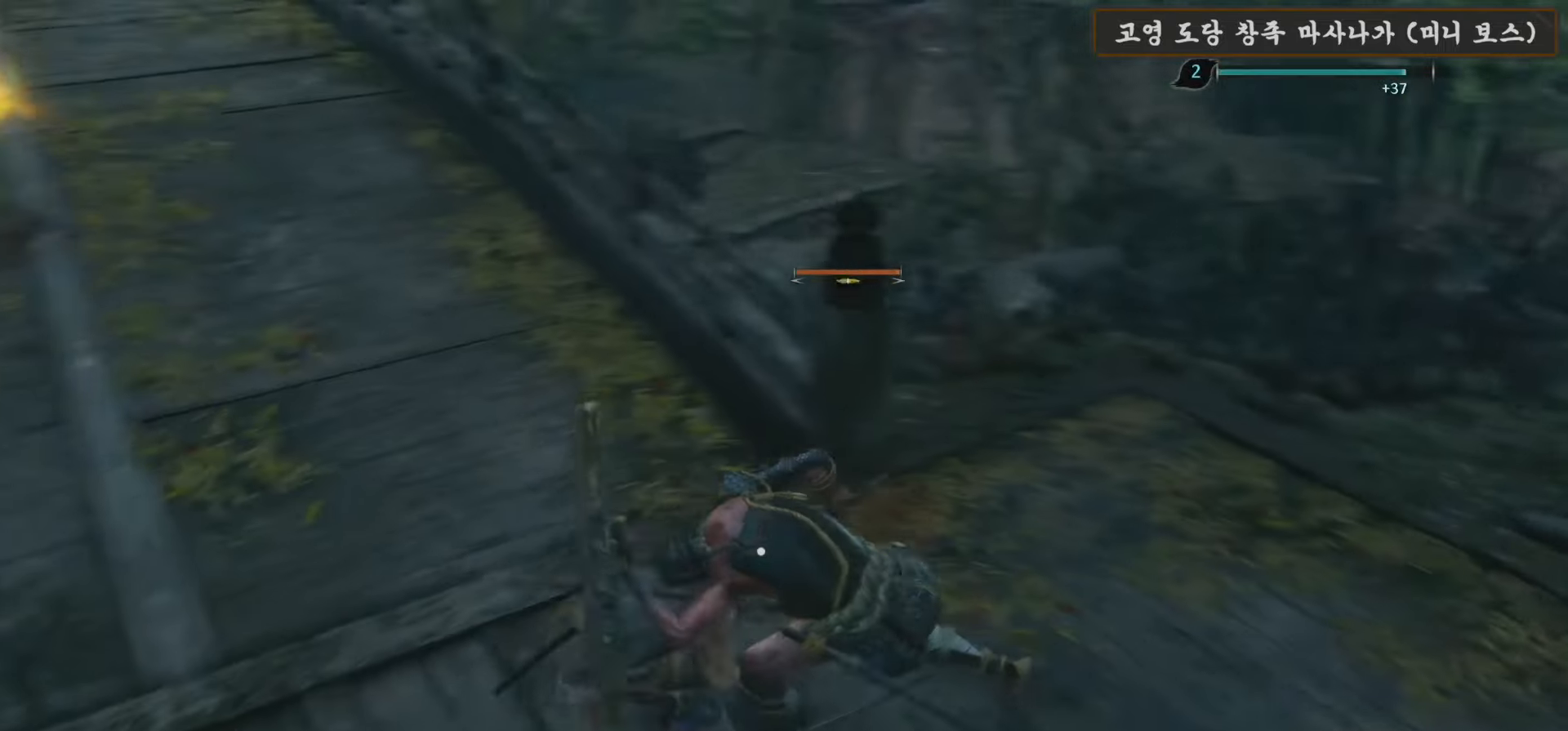
{"buttons": ["B"], "left_stick": "down-right", "right_stick": "center", "events": [[350, "L1", "up"], [416, "B", "down"]]}
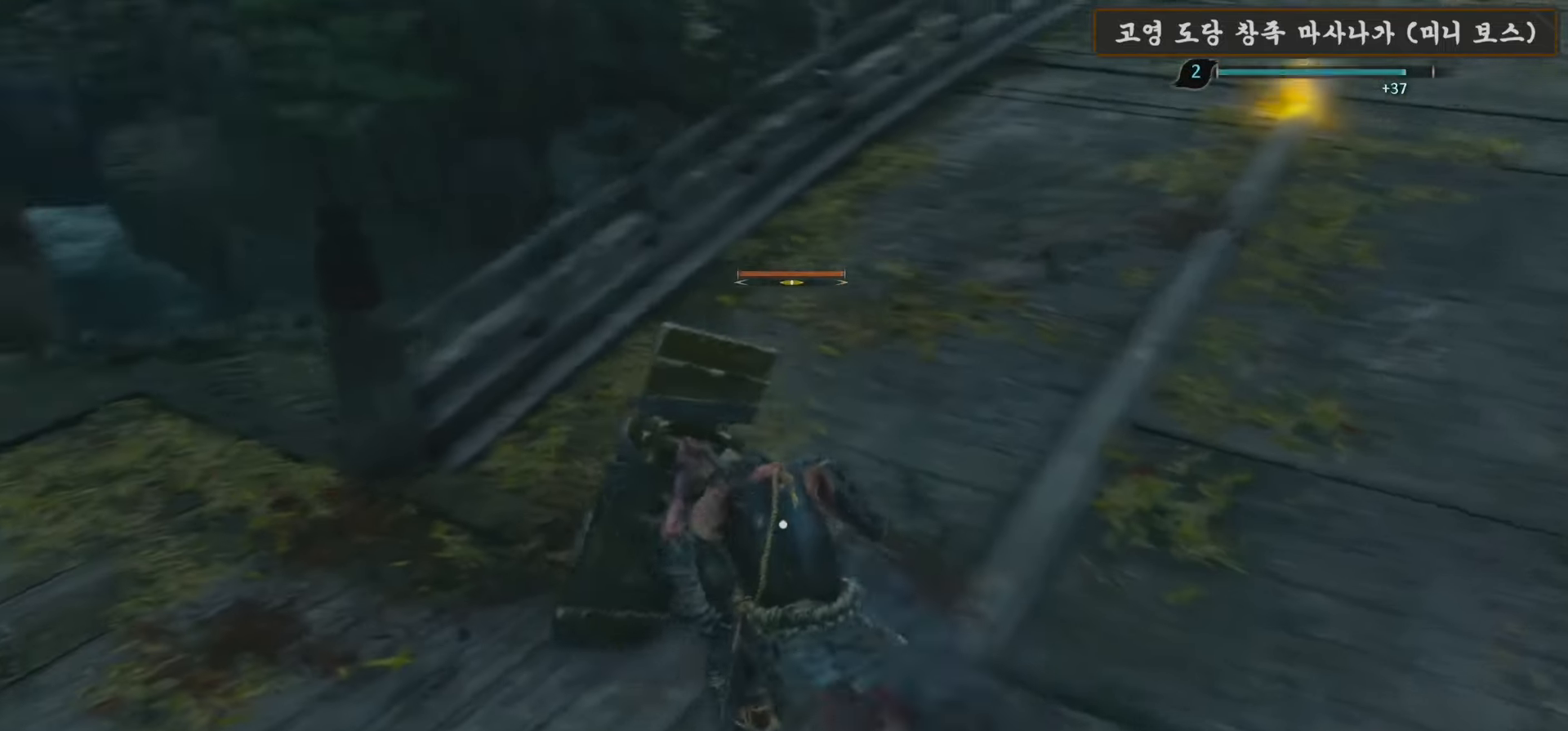
{"buttons": [], "left_stick": "down-right", "right_stick": "center", "events": [[16, "B", "up"], [150, "B", "down"], [283, "B", "up"], [350, "B", "down"], [450, "B", "up"]]}